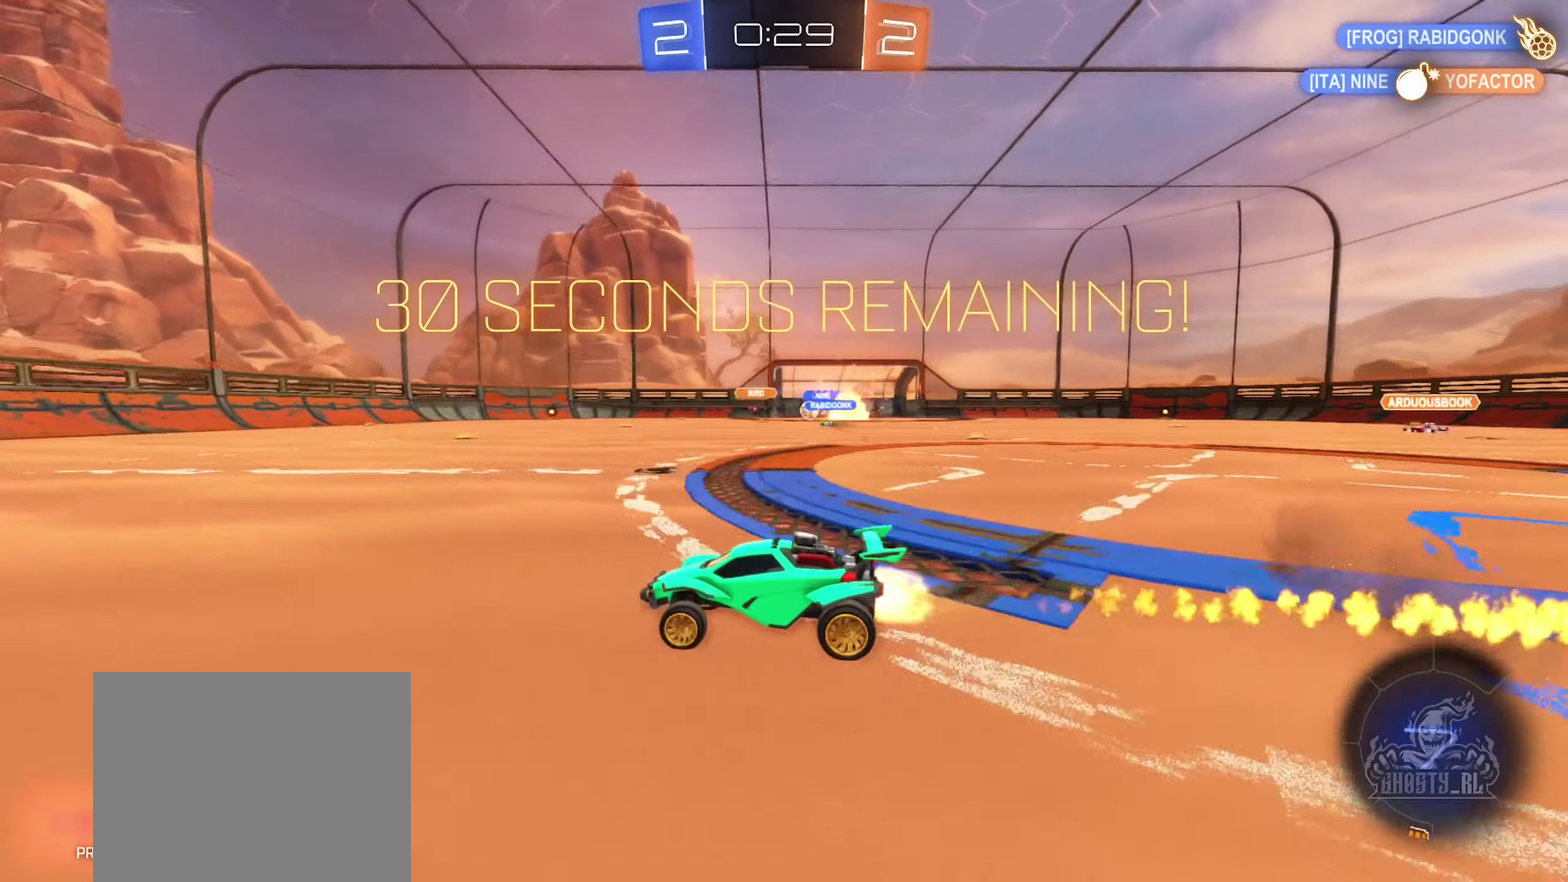
Gameplay with a controller (Xbox layout); each line is a JSON object with the inputs held at the frame after it. "events" lists button and stick changes between this image and that frame as [ms after this image, input, new state], when the widget could be followed in between.
{"buttons": ["Y", "R2"], "left_stick": "center", "right_stick": "center", "events": [[50, "B", "up"], [433, "Y", "down"]]}
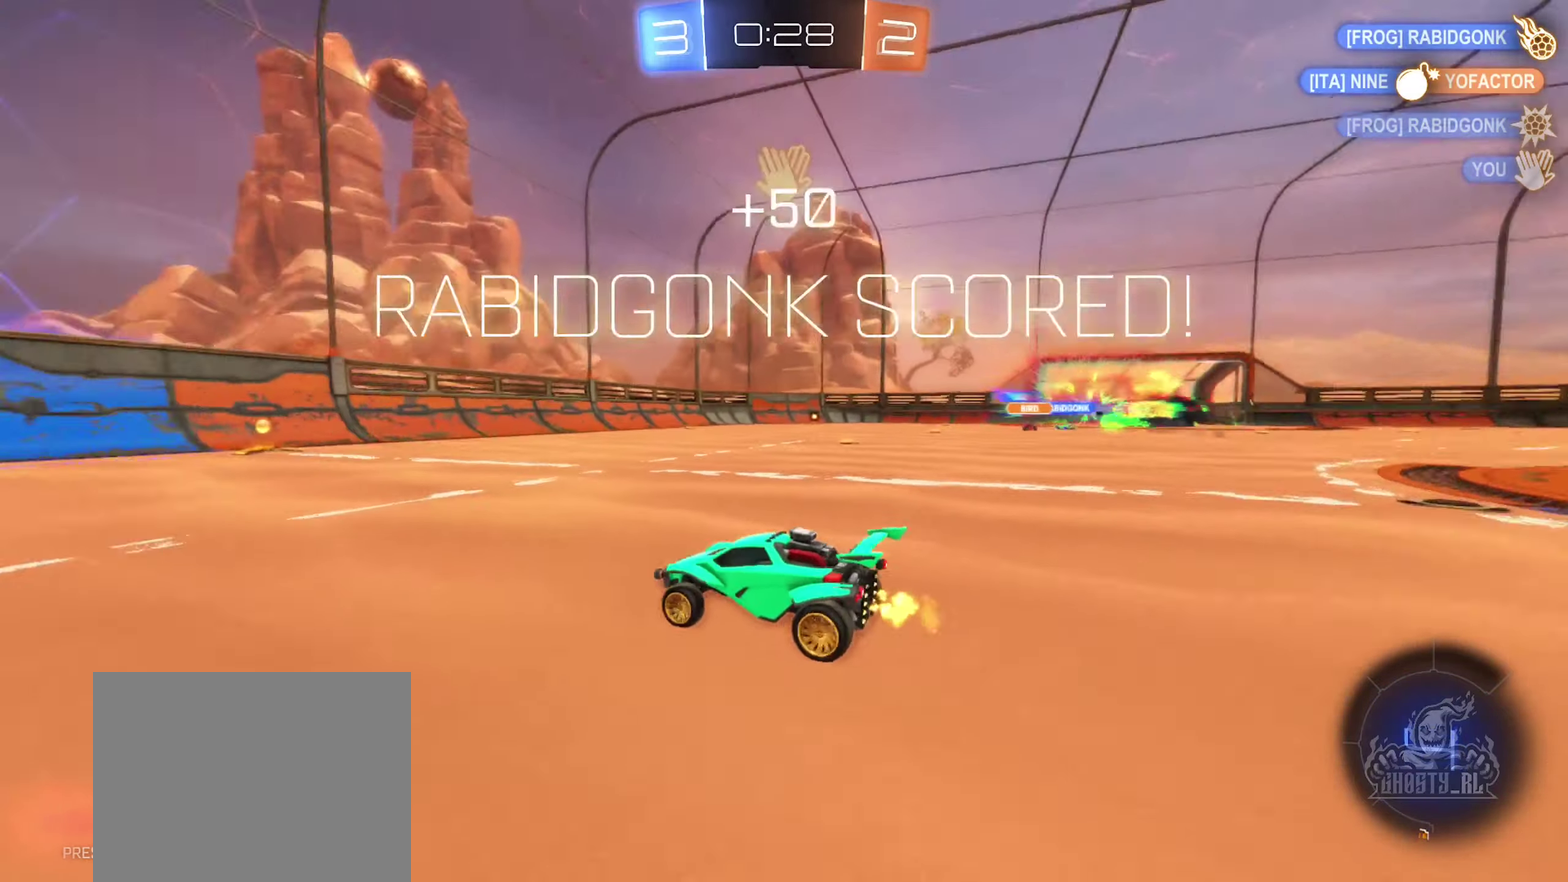
{"buttons": ["R2"], "left_stick": "center", "right_stick": "center", "events": [[50, "Y", "up"], [66, "left_stick", "right"], [216, "left_stick", "center"]]}
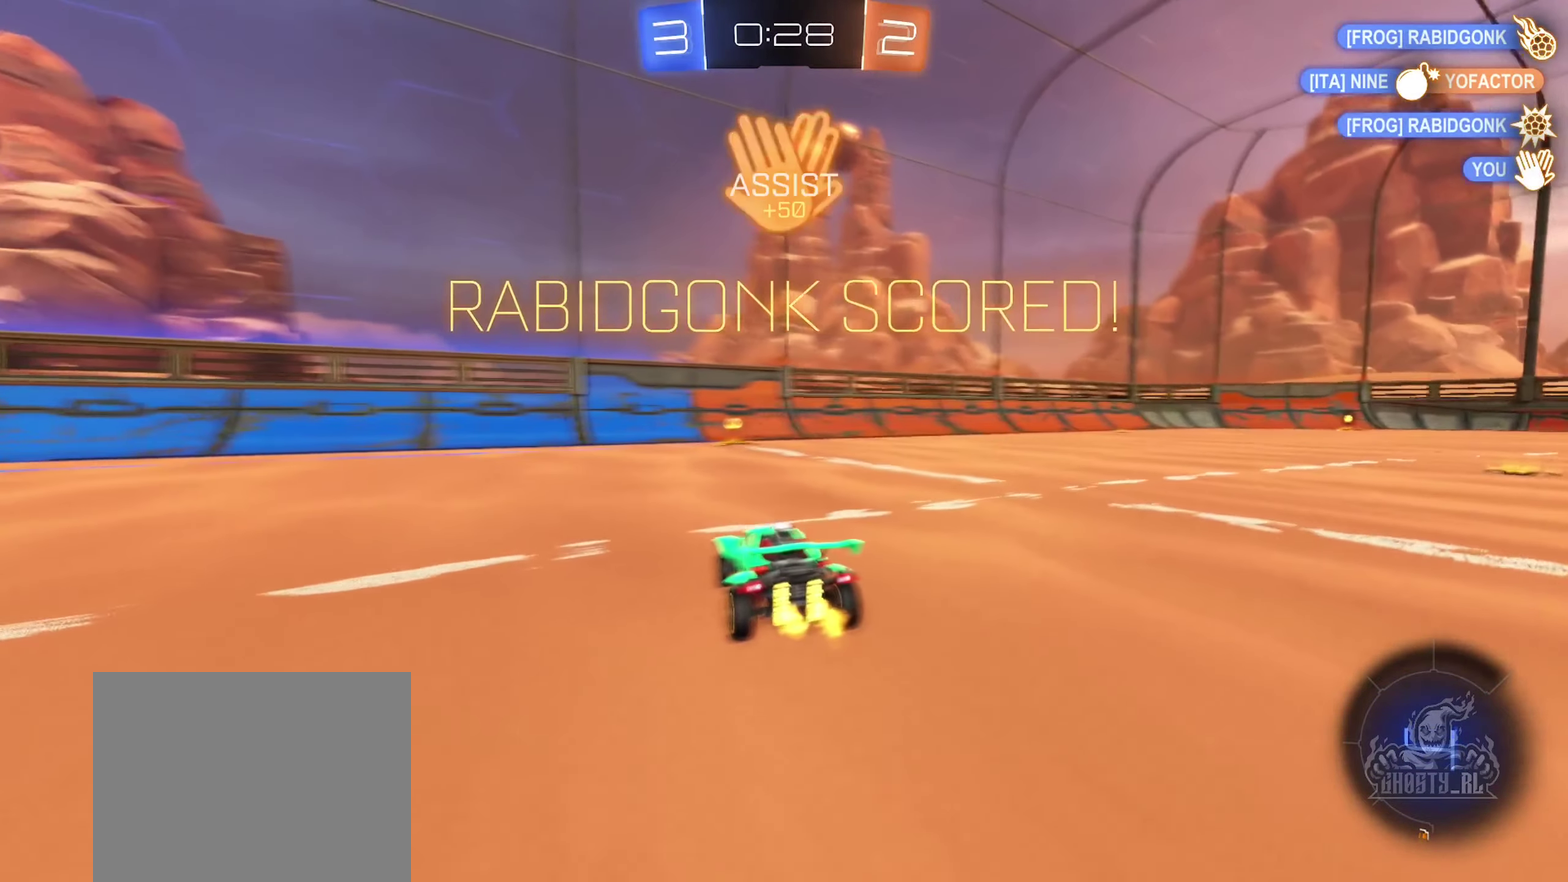
{"buttons": ["A", "B", "R2"], "left_stick": "right", "right_stick": "center", "events": [[116, "left_stick", "right"], [283, "left_stick", "center"], [383, "B", "down"], [416, "left_stick", "right"], [483, "A", "down"]]}
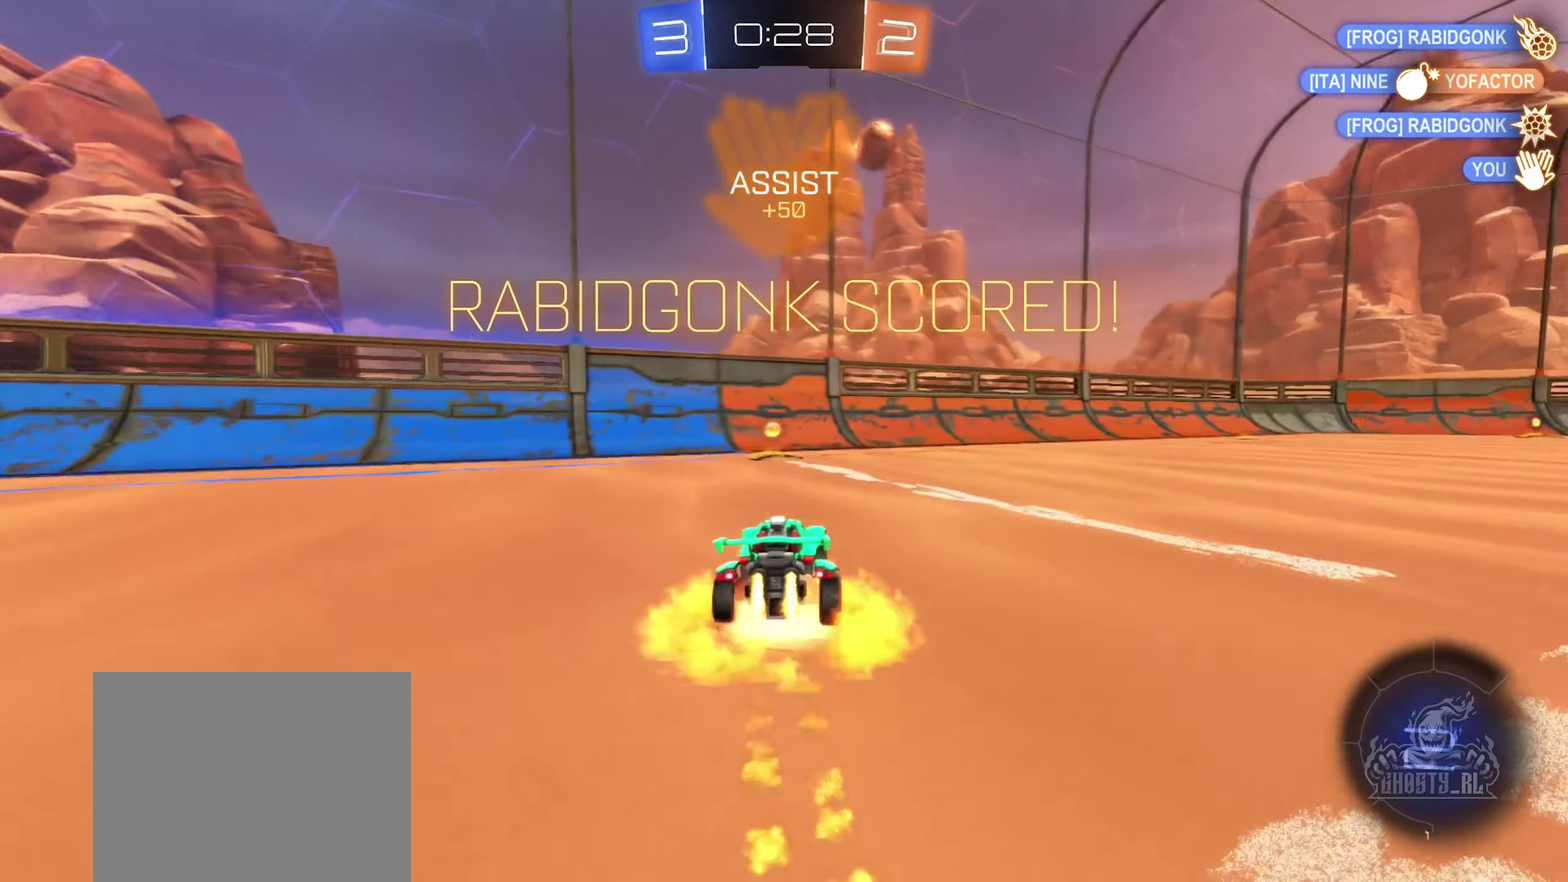
{"buttons": ["L1"], "left_stick": "down-left", "right_stick": "center", "events": [[50, "A", "up"], [66, "left_stick", "up-right"], [100, "R2", "up"], [133, "left_stick", "up"], [166, "A", "down"], [166, "L1", "down"], [283, "left_stick", "down-left"], [300, "A", "up"], [433, "B", "up"]]}
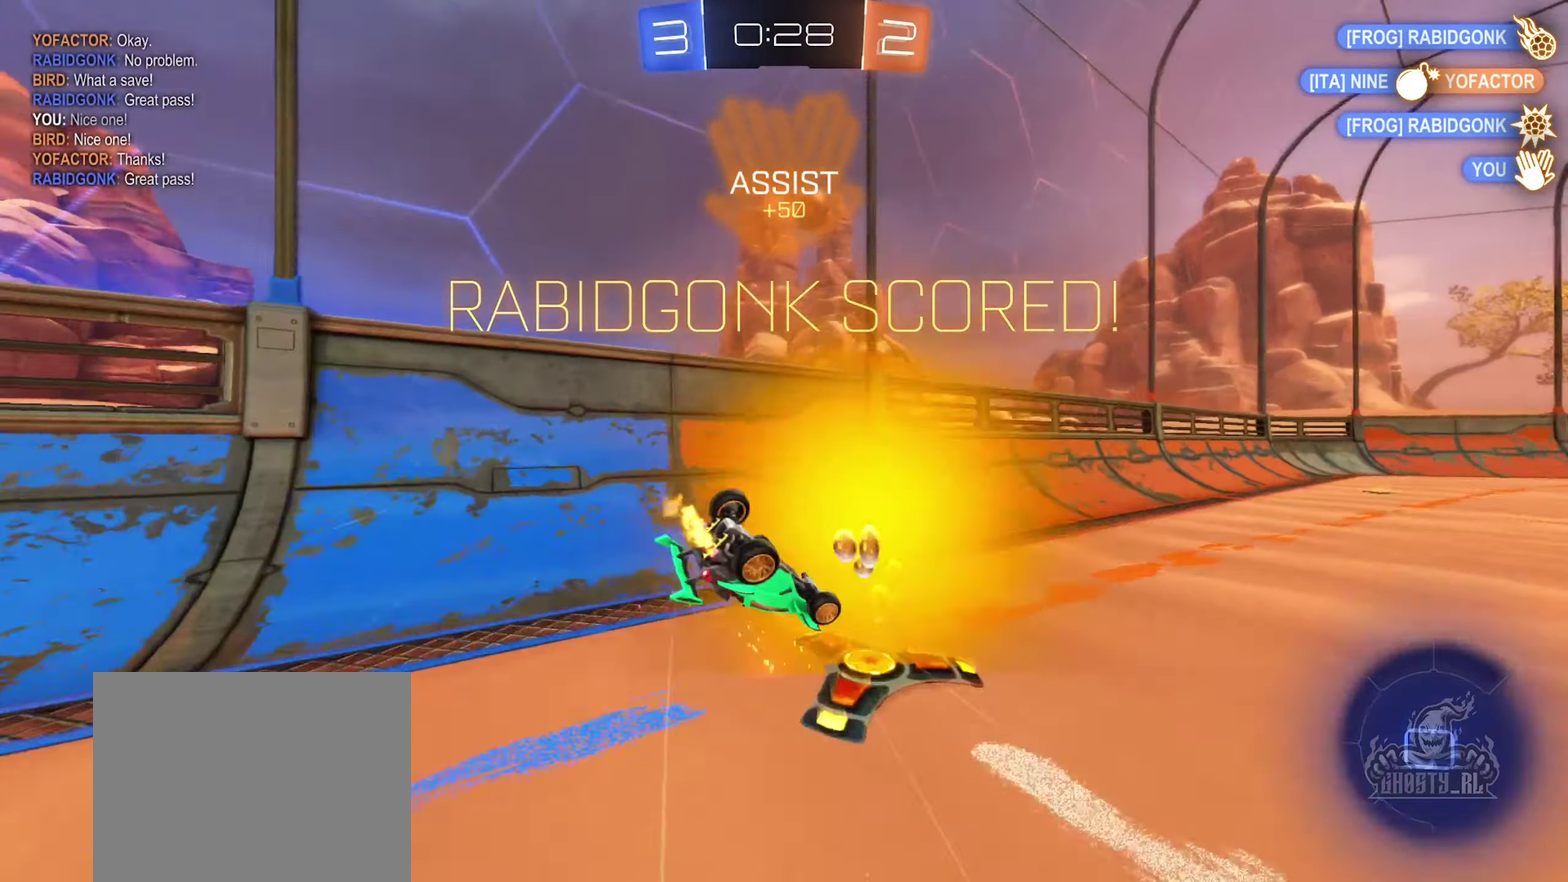
{"buttons": ["B", "R2"], "left_stick": "center", "right_stick": "center", "events": [[183, "R2", "down"], [250, "B", "down"], [283, "left_stick", "center"], [350, "L1", "up"]]}
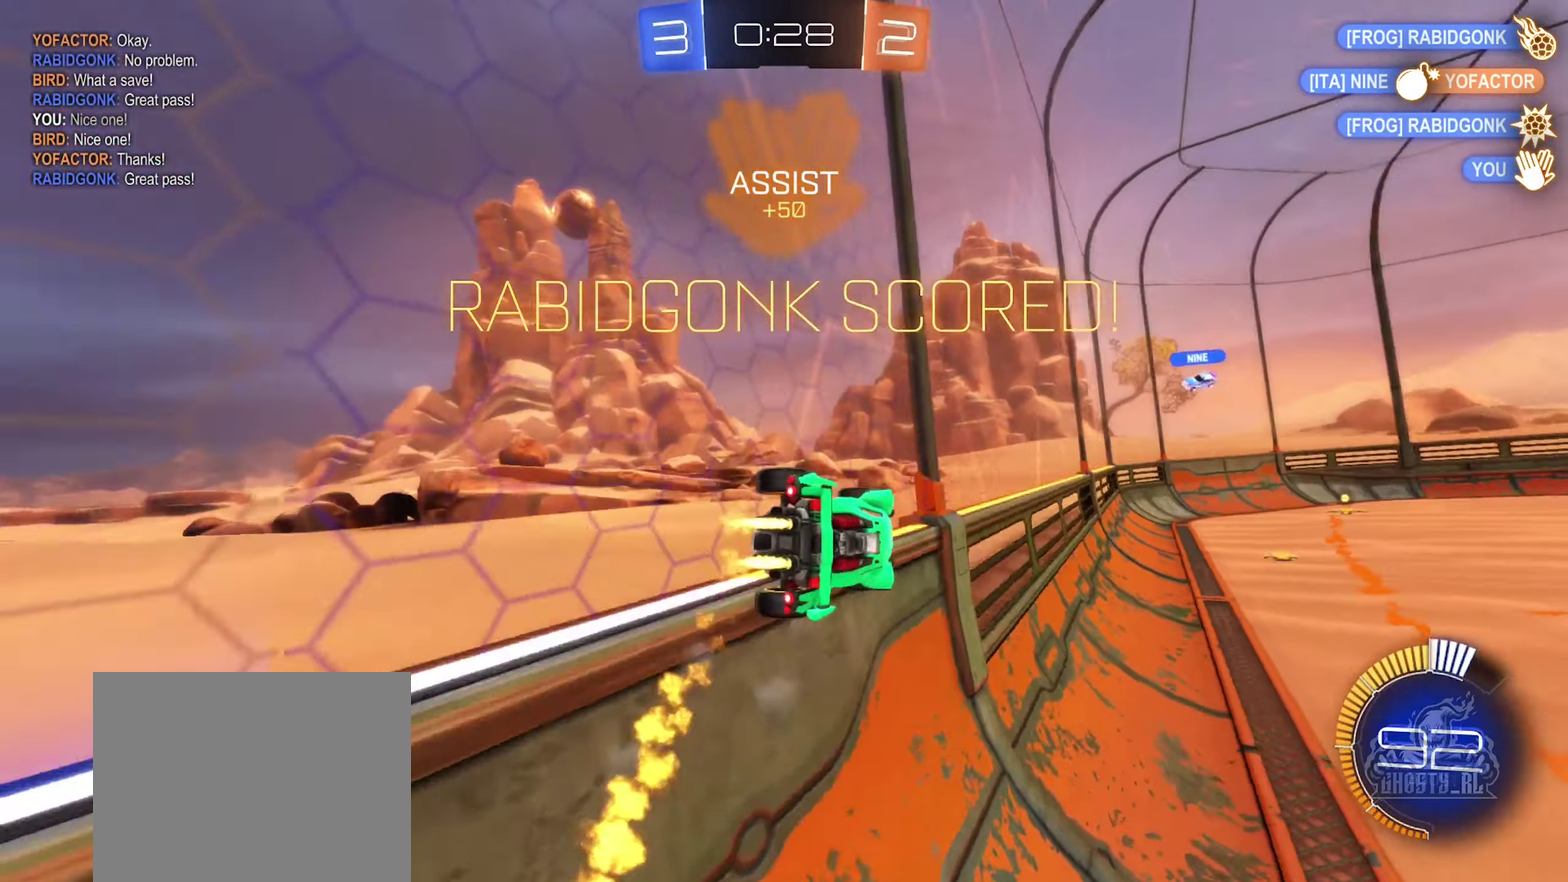
{"buttons": ["B", "L1", "R2"], "left_stick": "down", "right_stick": "center", "events": [[133, "A", "down"], [166, "left_stick", "up"], [216, "R2", "up"], [283, "A", "up"], [383, "R2", "down"], [400, "left_stick", "down"], [450, "L1", "down"]]}
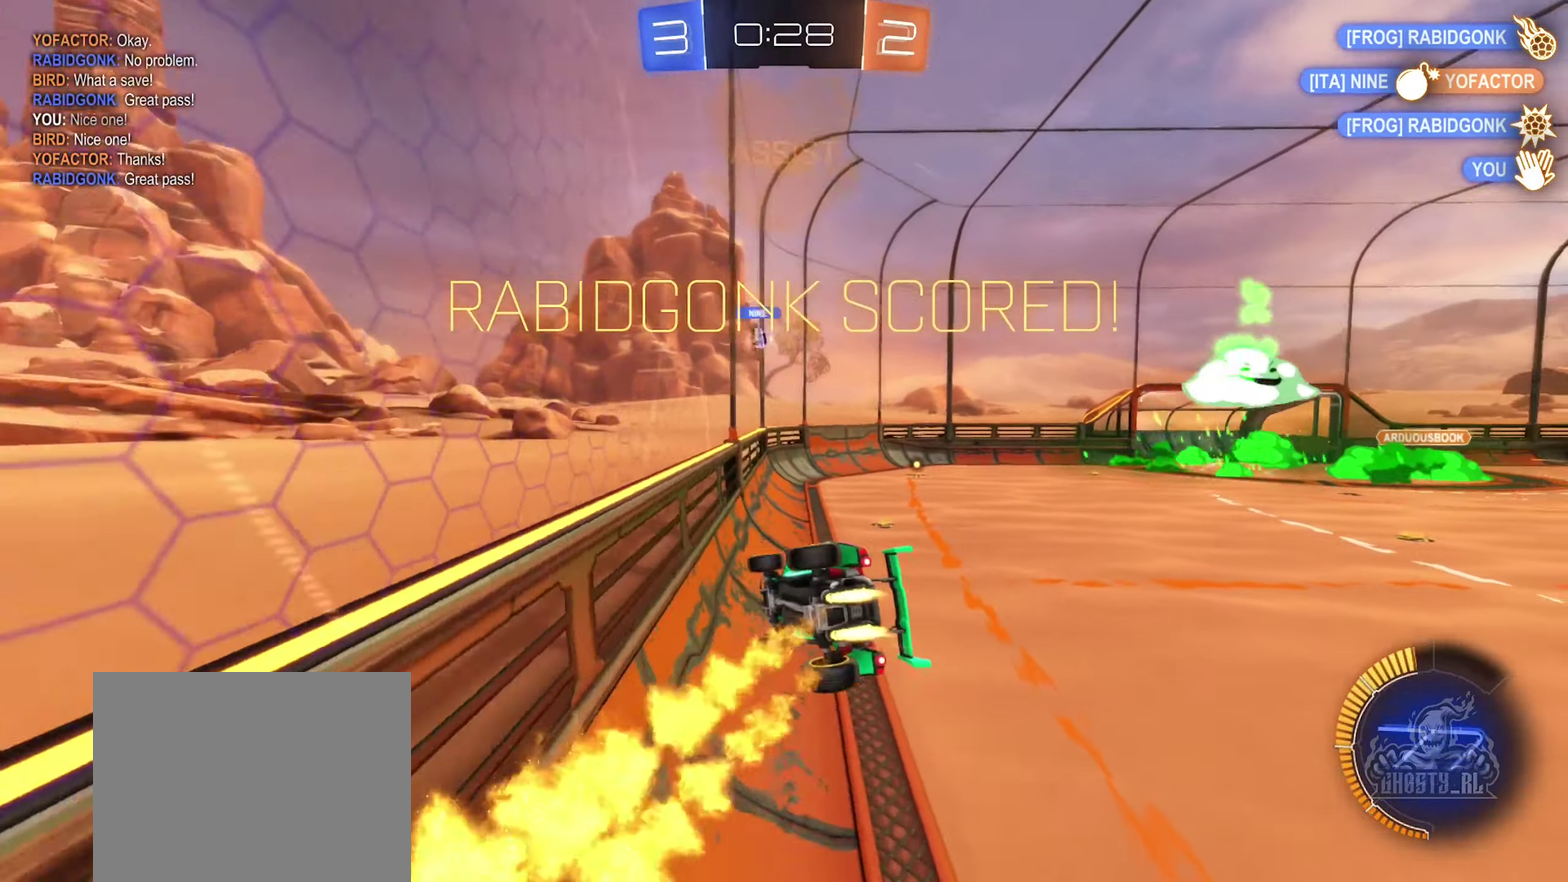
{"buttons": ["A", "B", "L1"], "left_stick": "up-right", "right_stick": "center", "events": [[333, "left_stick", "right"], [366, "R2", "up"], [383, "left_stick", "up-right"], [450, "A", "down"]]}
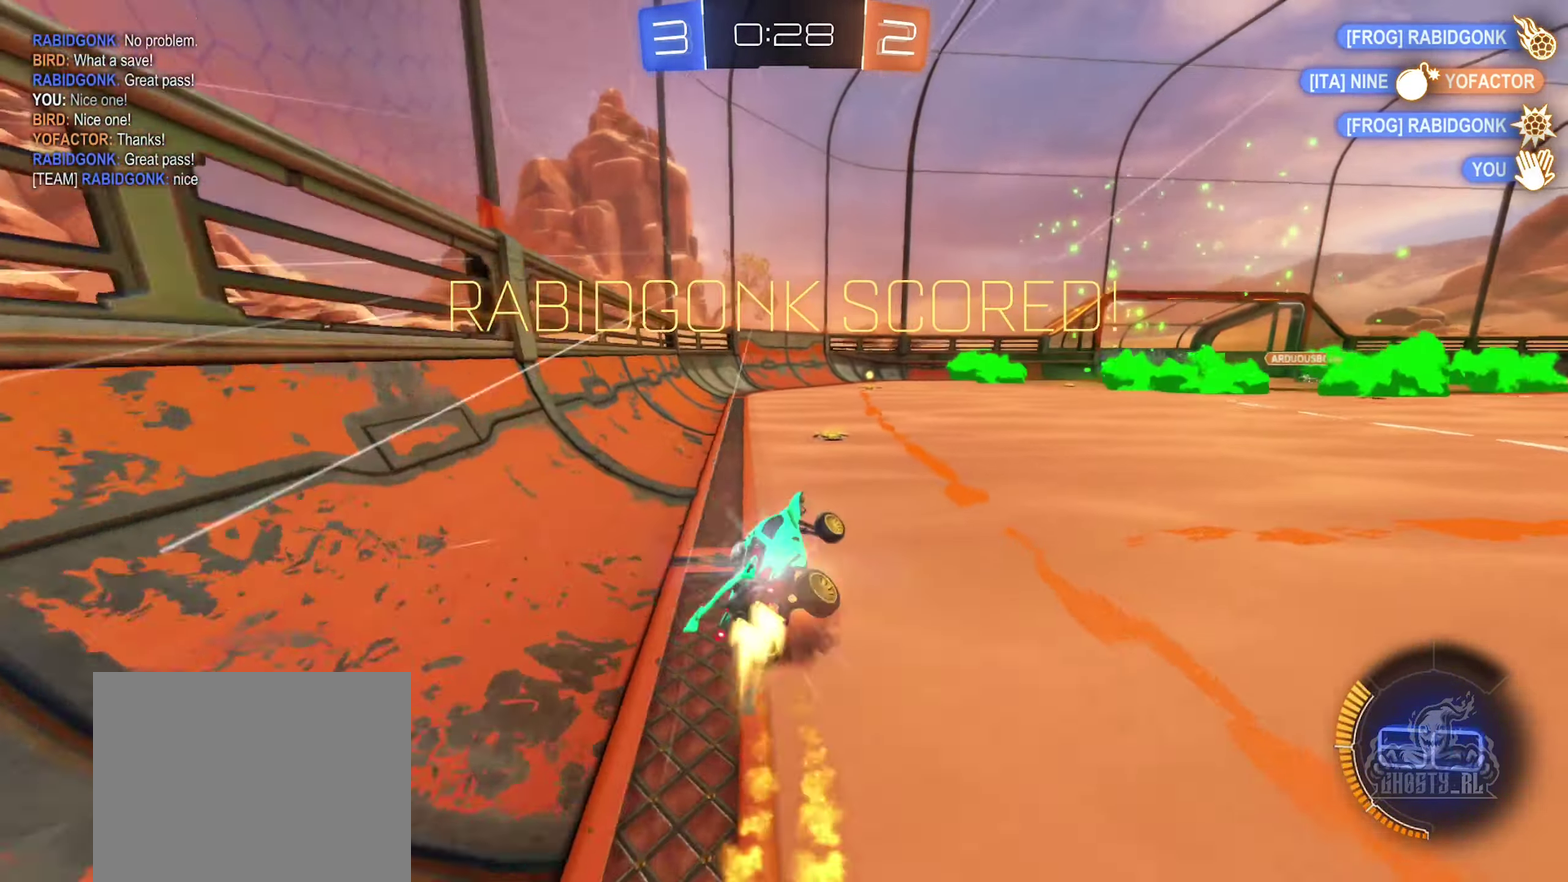
{"buttons": [], "left_stick": "center", "right_stick": "center", "events": [[83, "A", "up"], [300, "B", "up"], [316, "left_stick", "center"], [366, "L1", "up"]]}
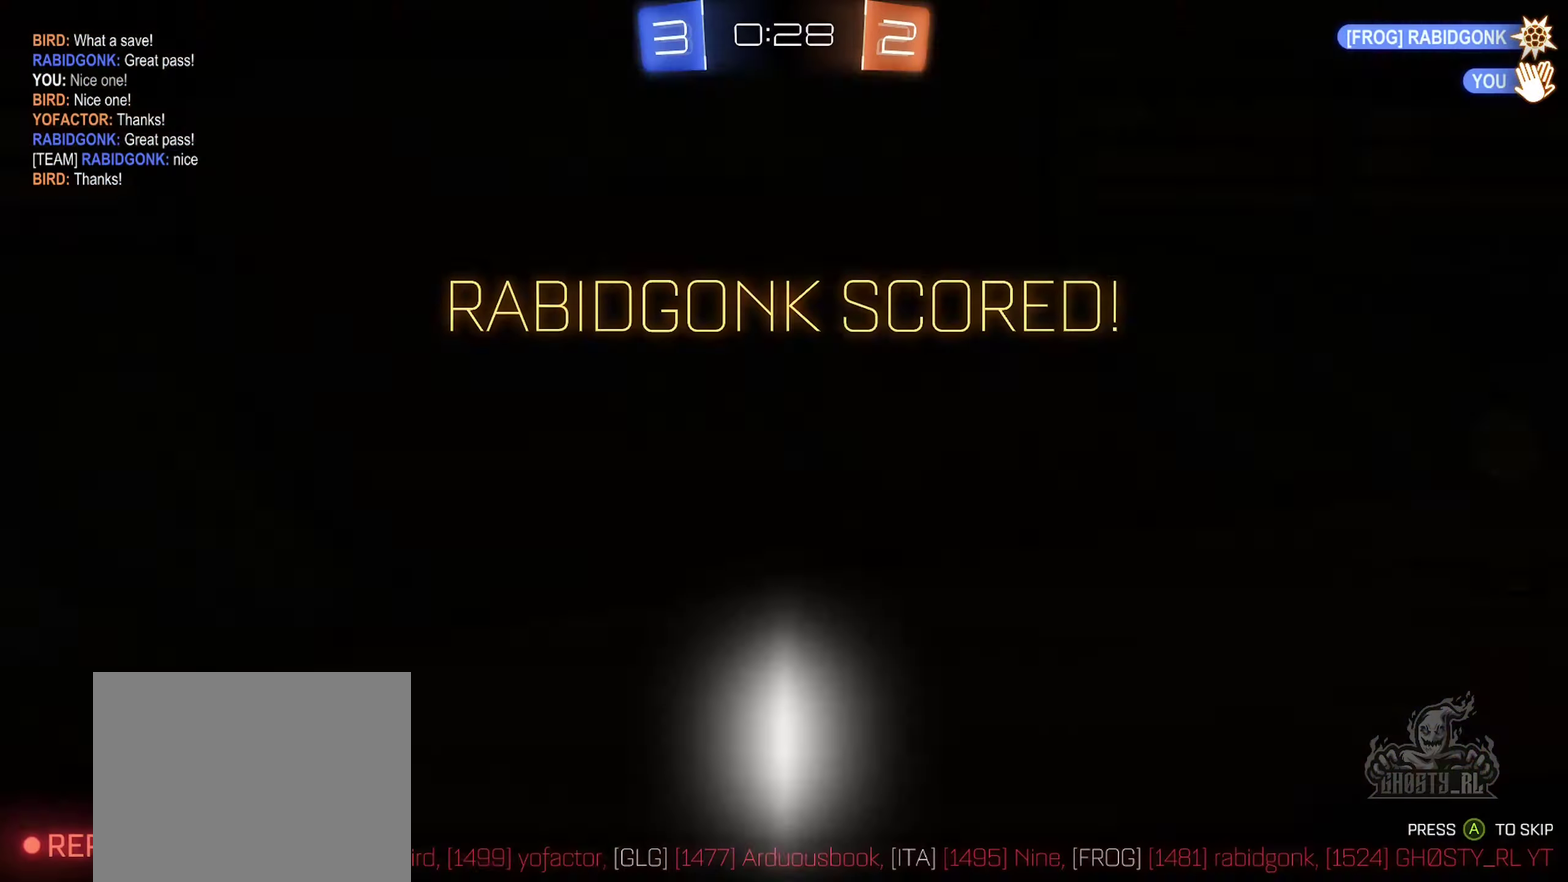
{"buttons": ["A"], "left_stick": "center", "right_stick": "center", "events": [[300, "A", "down"]]}
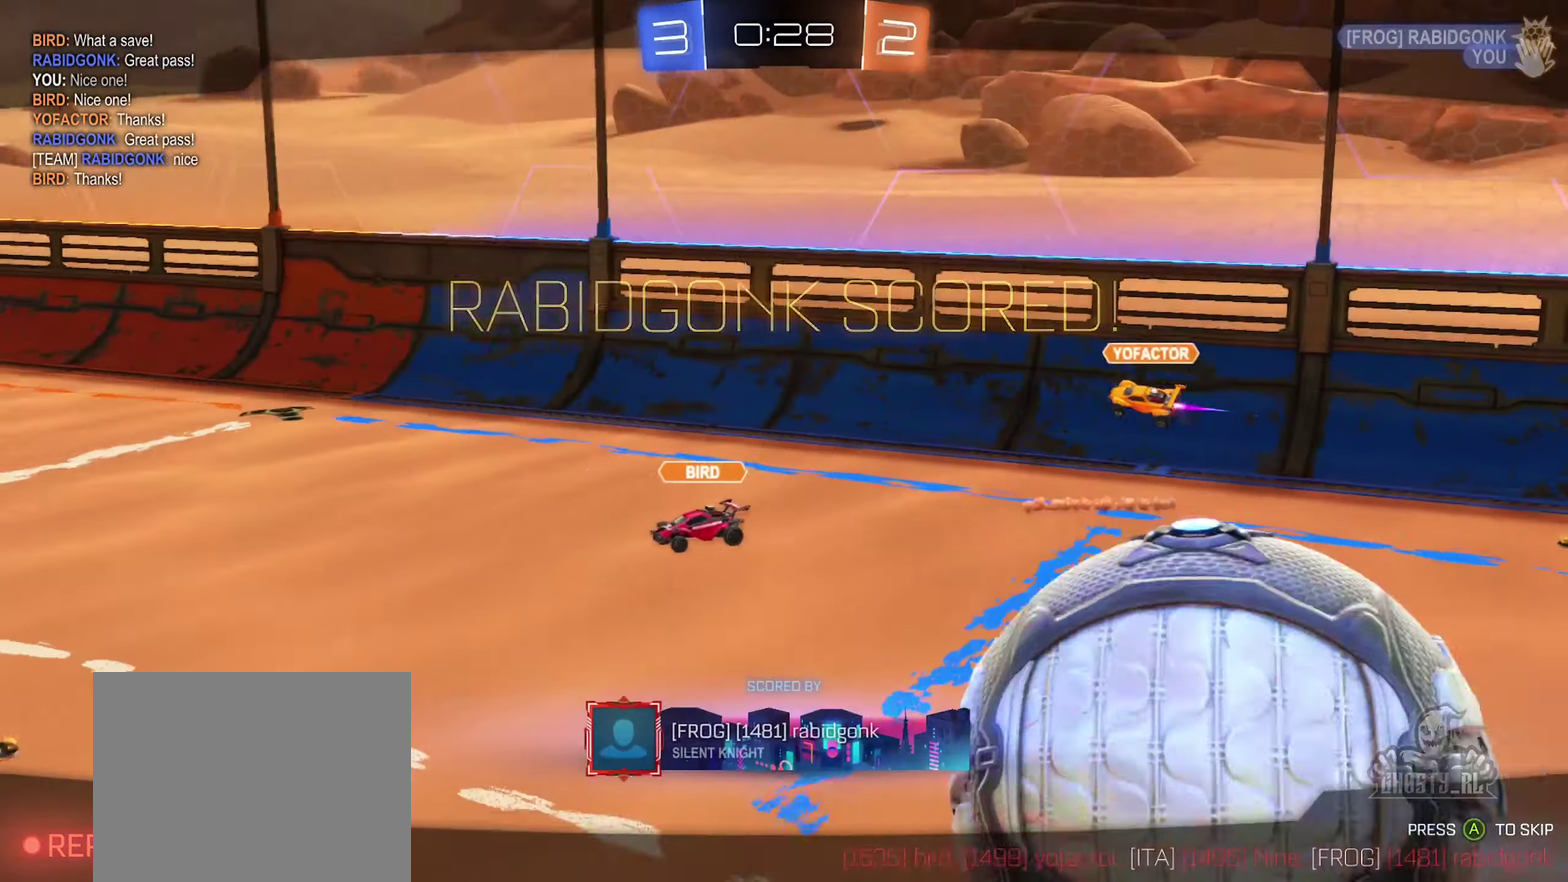
{"buttons": [], "left_stick": "center", "right_stick": "center", "events": [[16, "A", "up"]]}
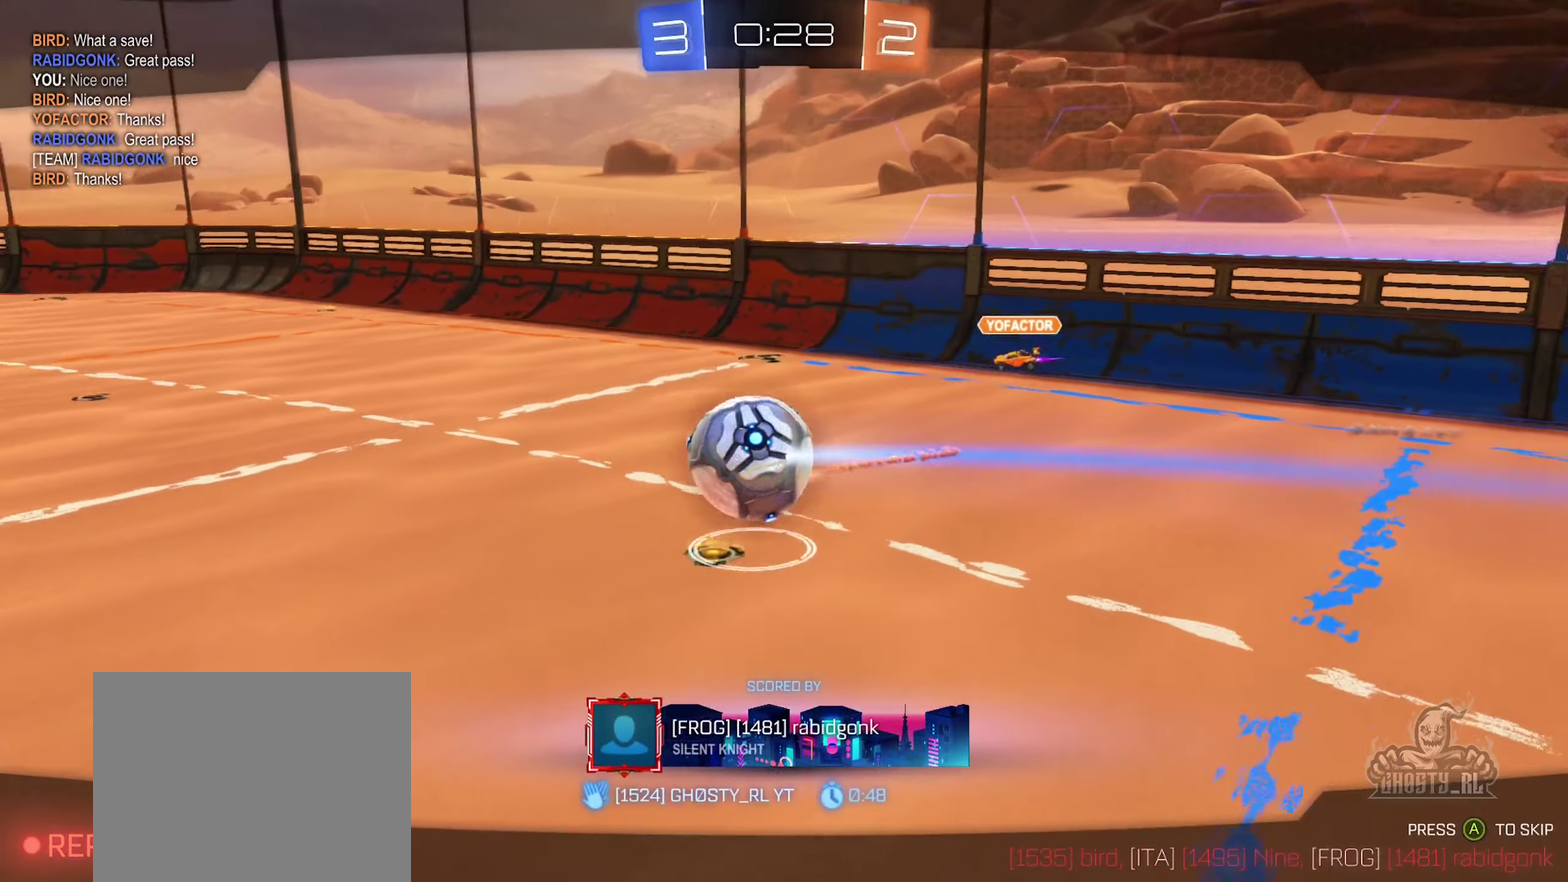
{"buttons": [], "left_stick": "center", "right_stick": "center", "events": []}
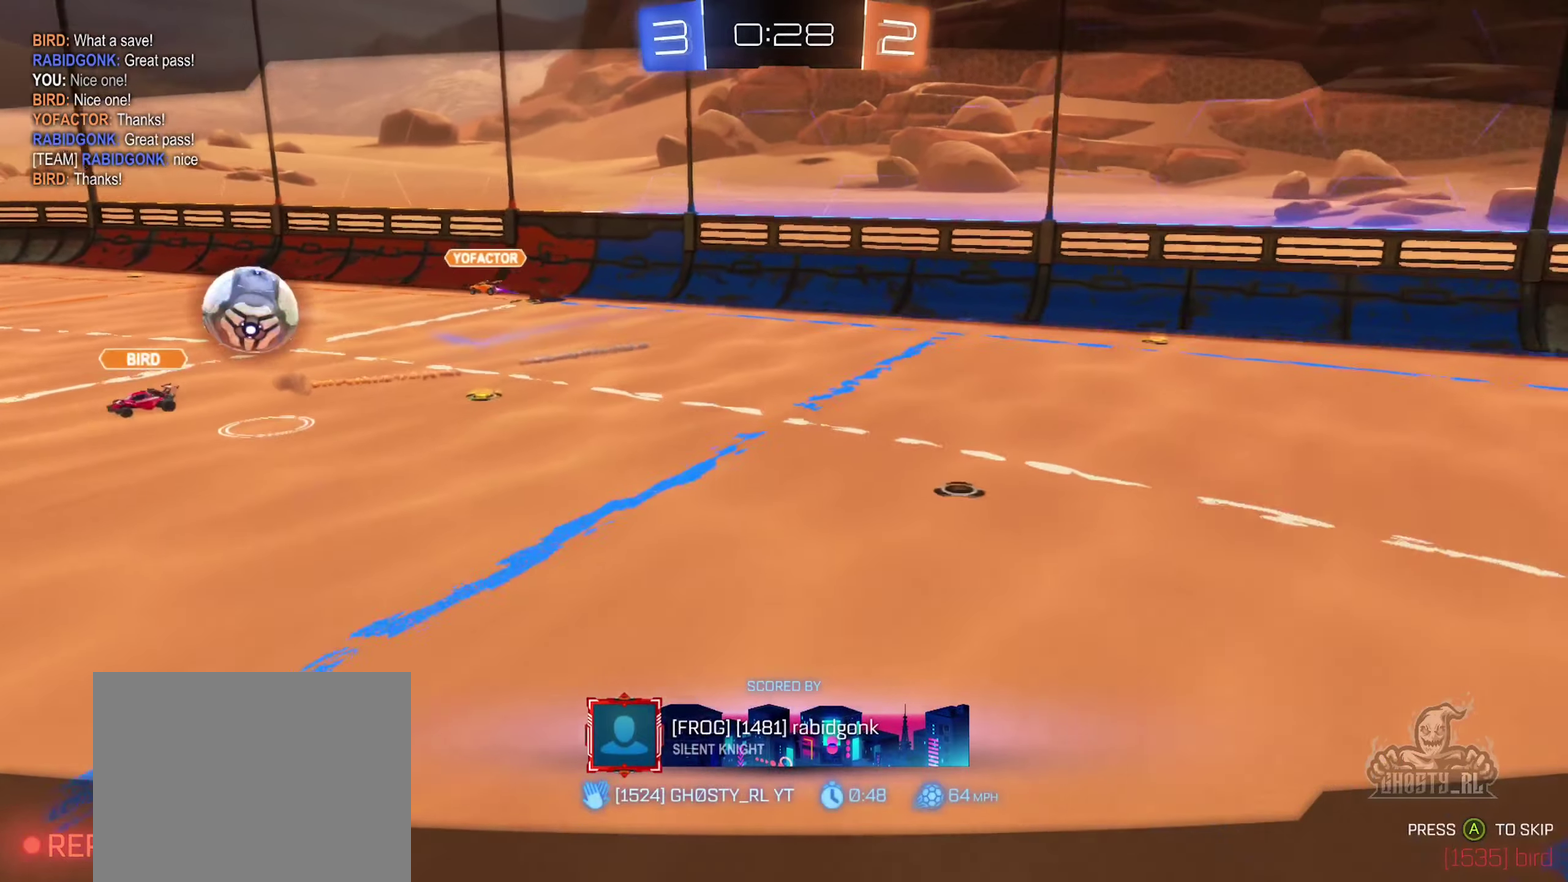
{"buttons": ["X"], "left_stick": "center", "right_stick": "center", "events": [[400, "X", "down"]]}
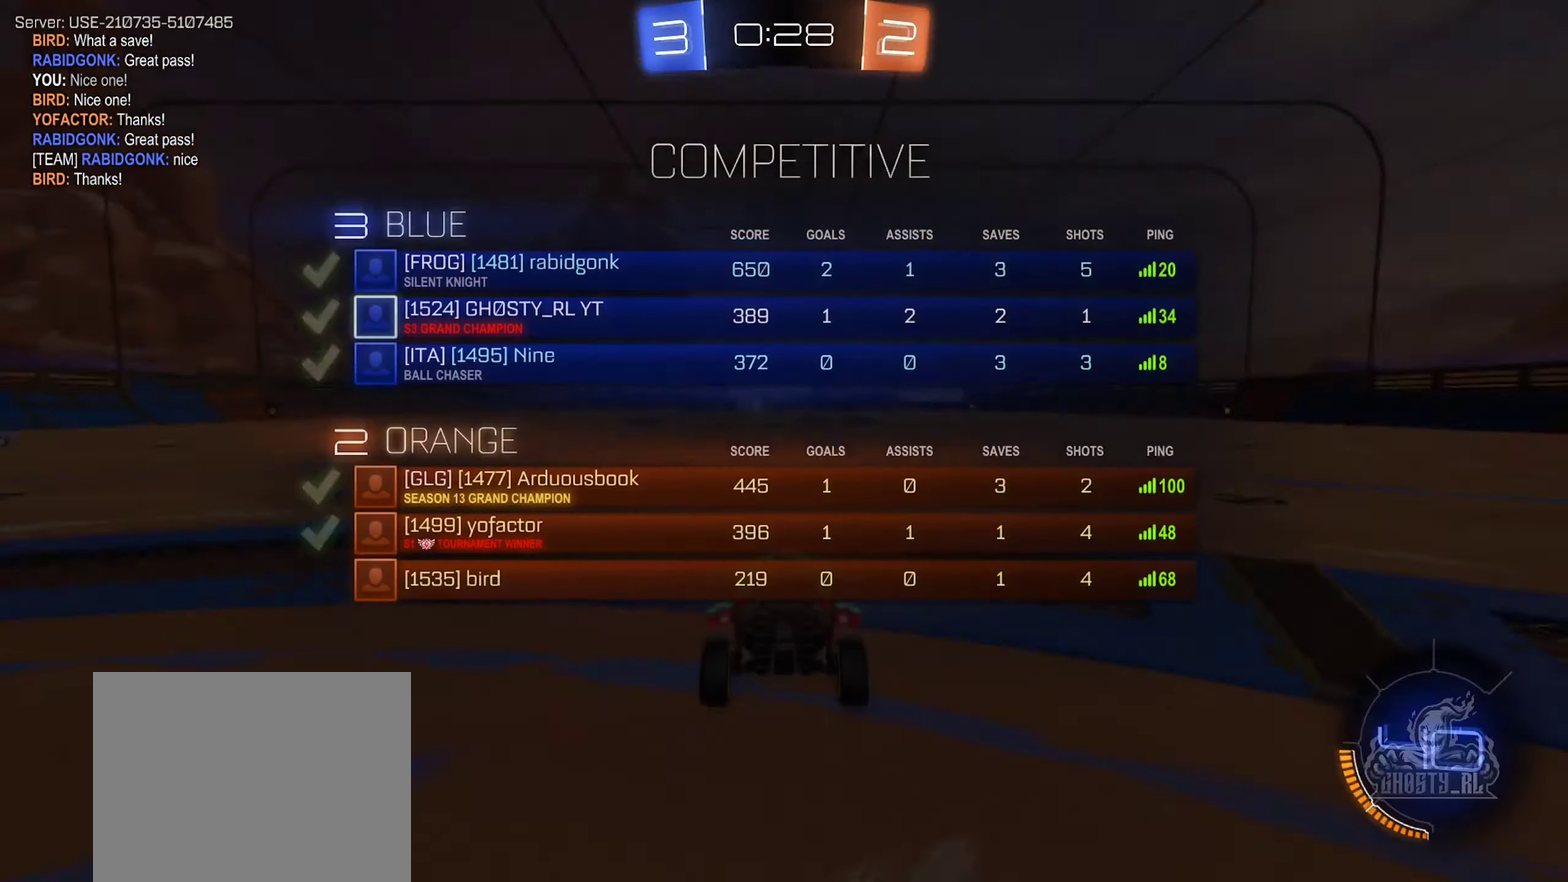
{"buttons": ["X"], "left_stick": "center", "right_stick": "center", "events": [[300, "X", "up"], [467, "X", "down"]]}
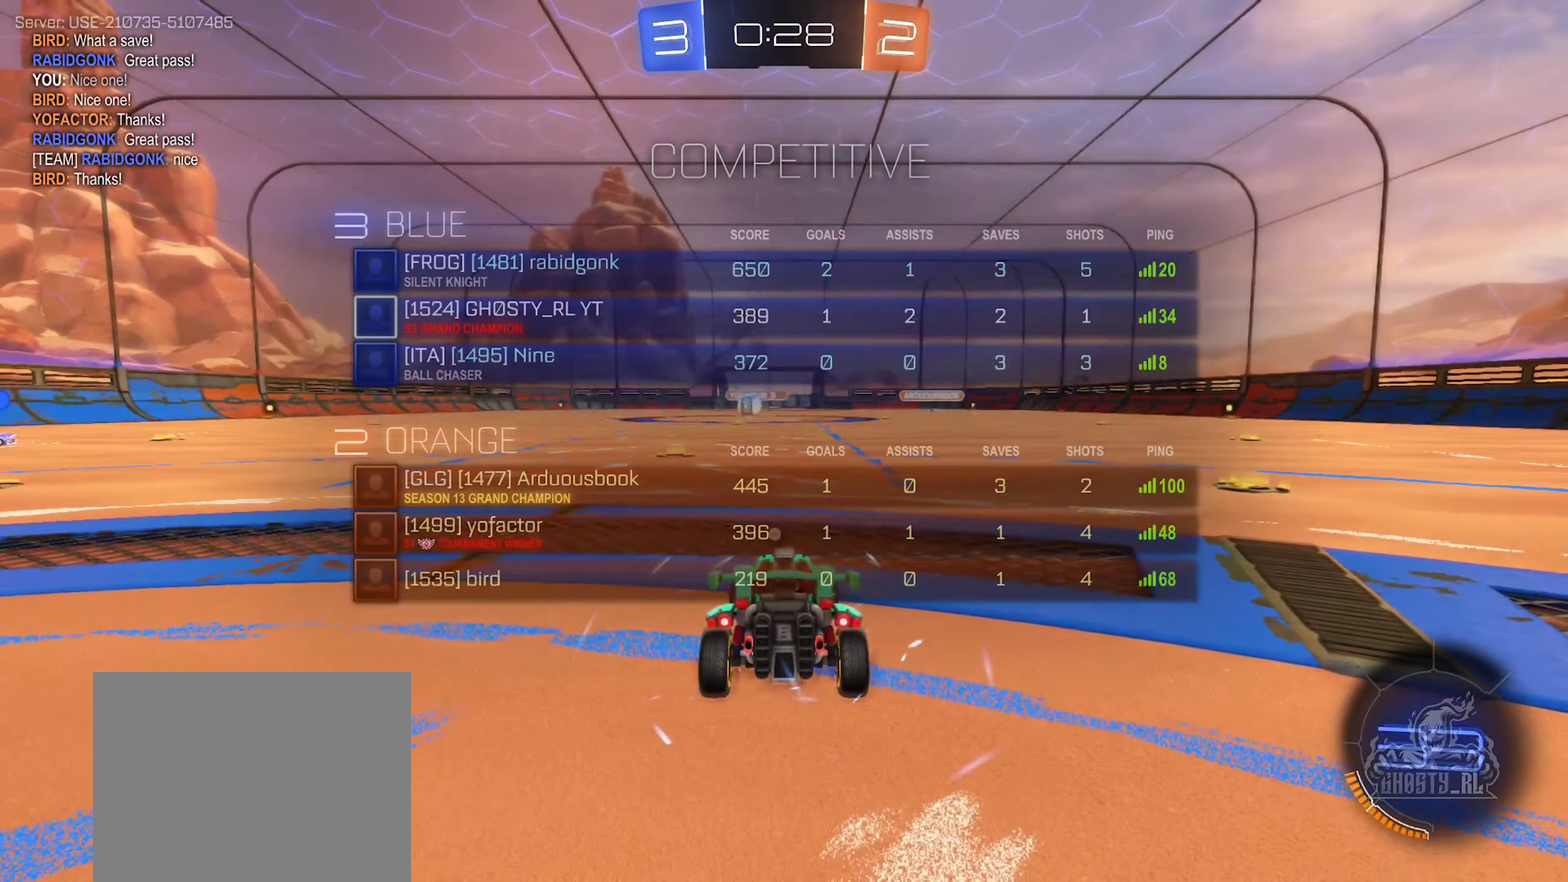
{"buttons": ["X"], "left_stick": "center", "right_stick": "center", "events": []}
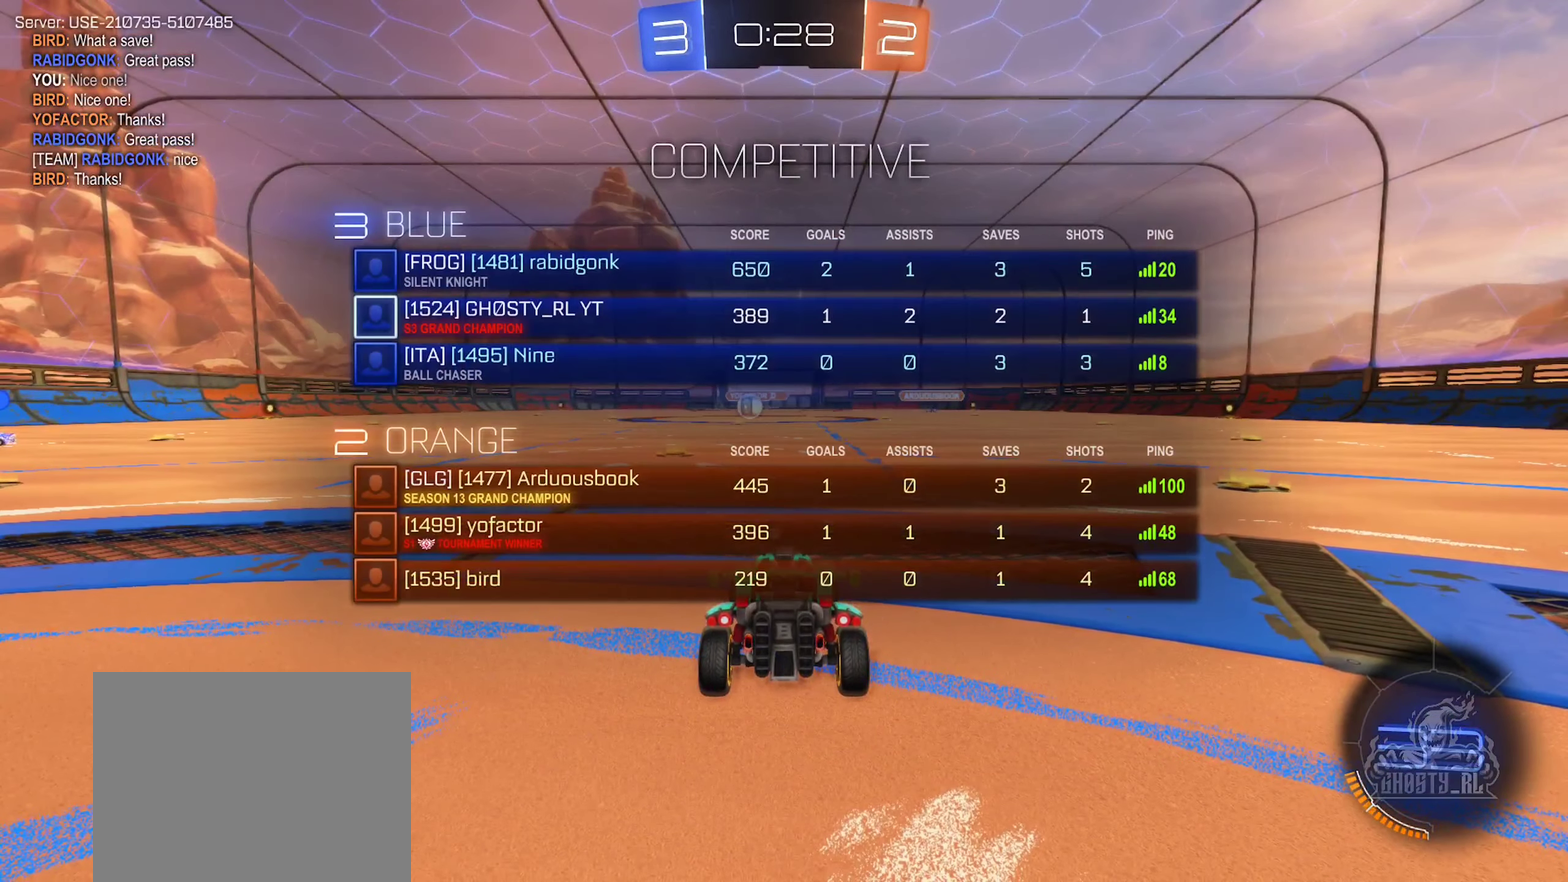
{"buttons": ["X"], "left_stick": "center", "right_stick": "center", "events": []}
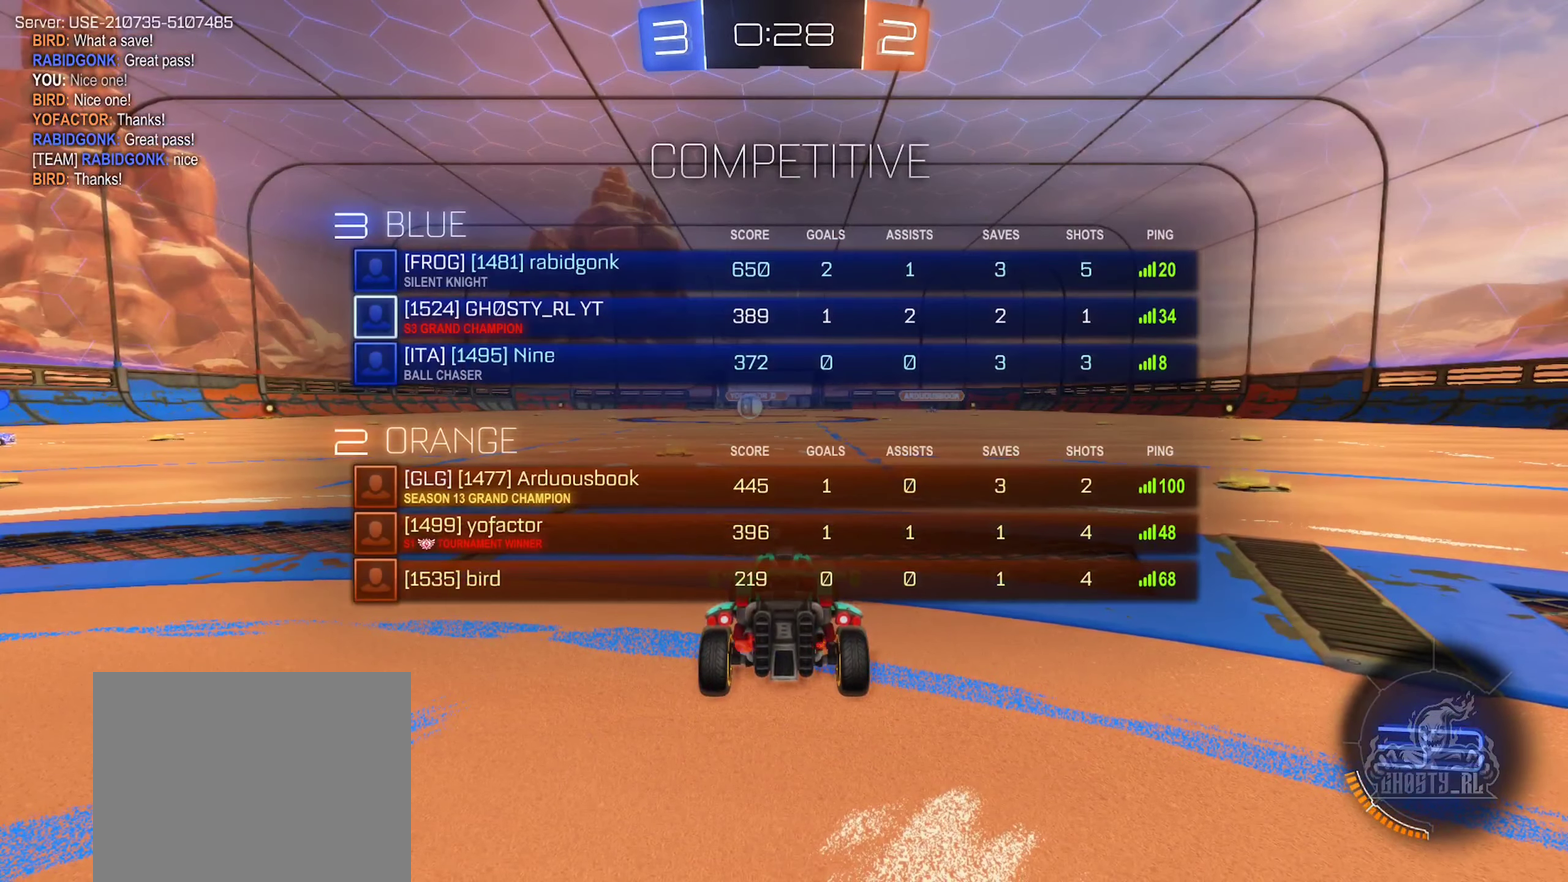
{"buttons": [], "left_stick": "center", "right_stick": "center", "events": [[333, "X", "up"]]}
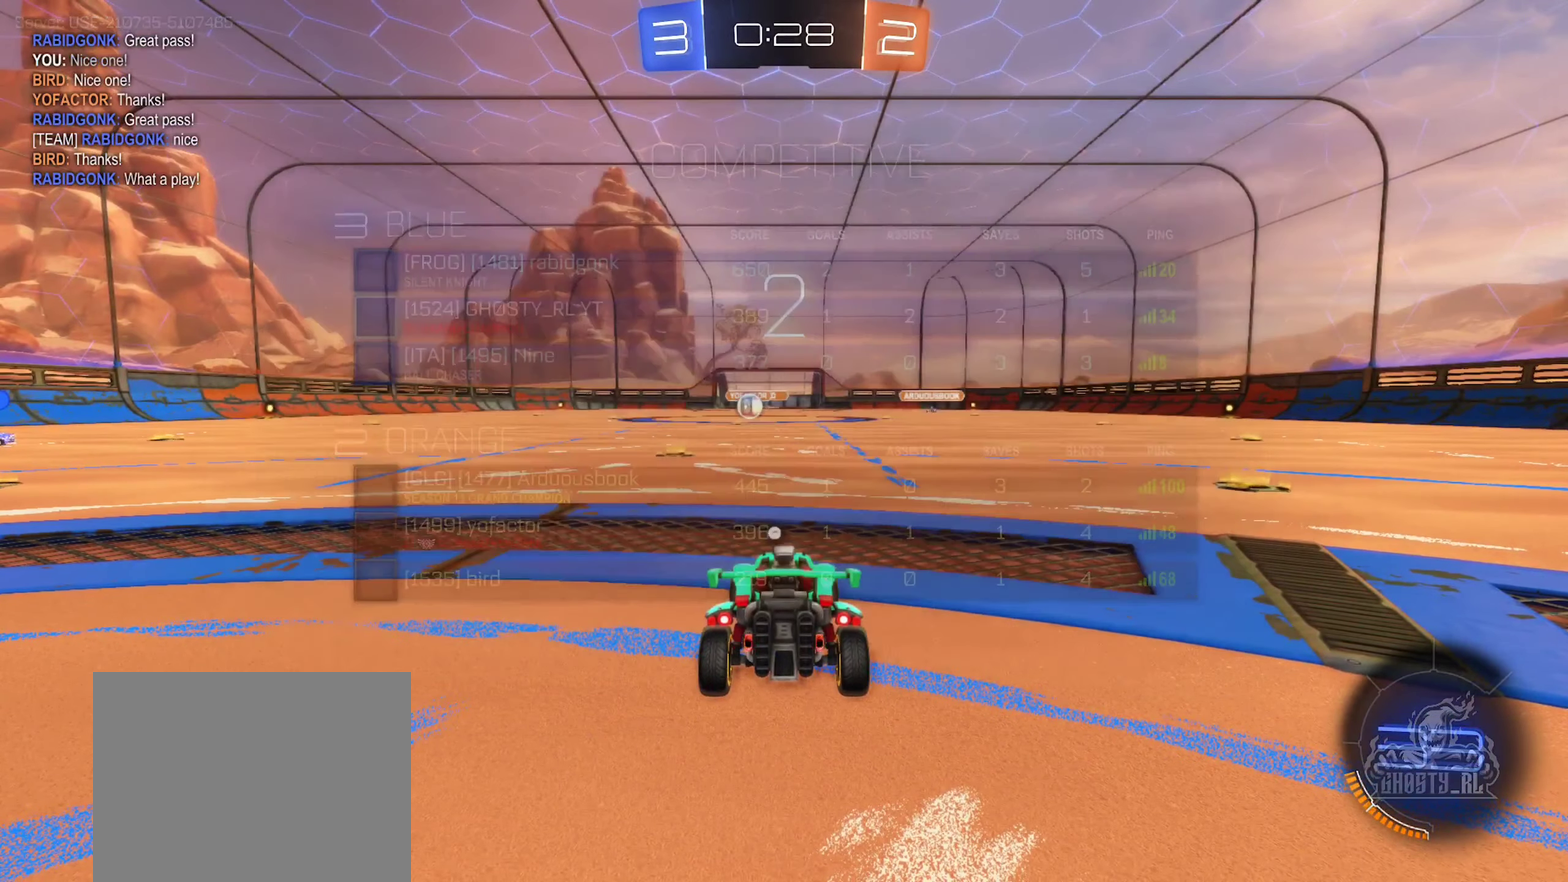
{"buttons": [], "left_stick": "center", "right_stick": "center", "events": [[250, "right_stick", "left"], [400, "right_stick", "center"]]}
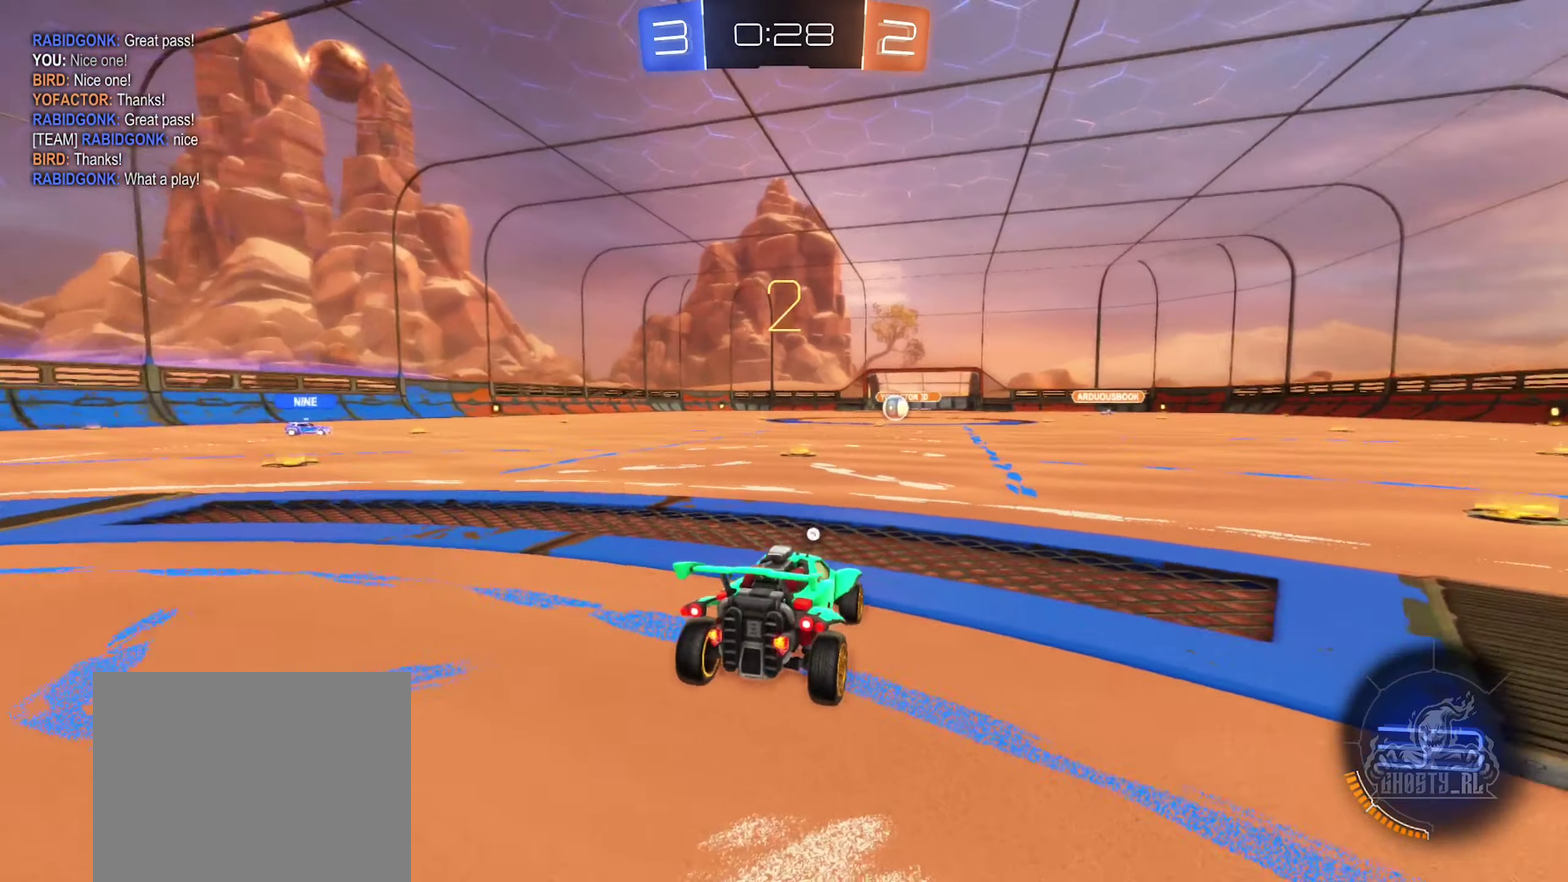
{"buttons": [], "left_stick": "center", "right_stick": "center", "events": [[333, "Y", "down"], [433, "Y", "up"]]}
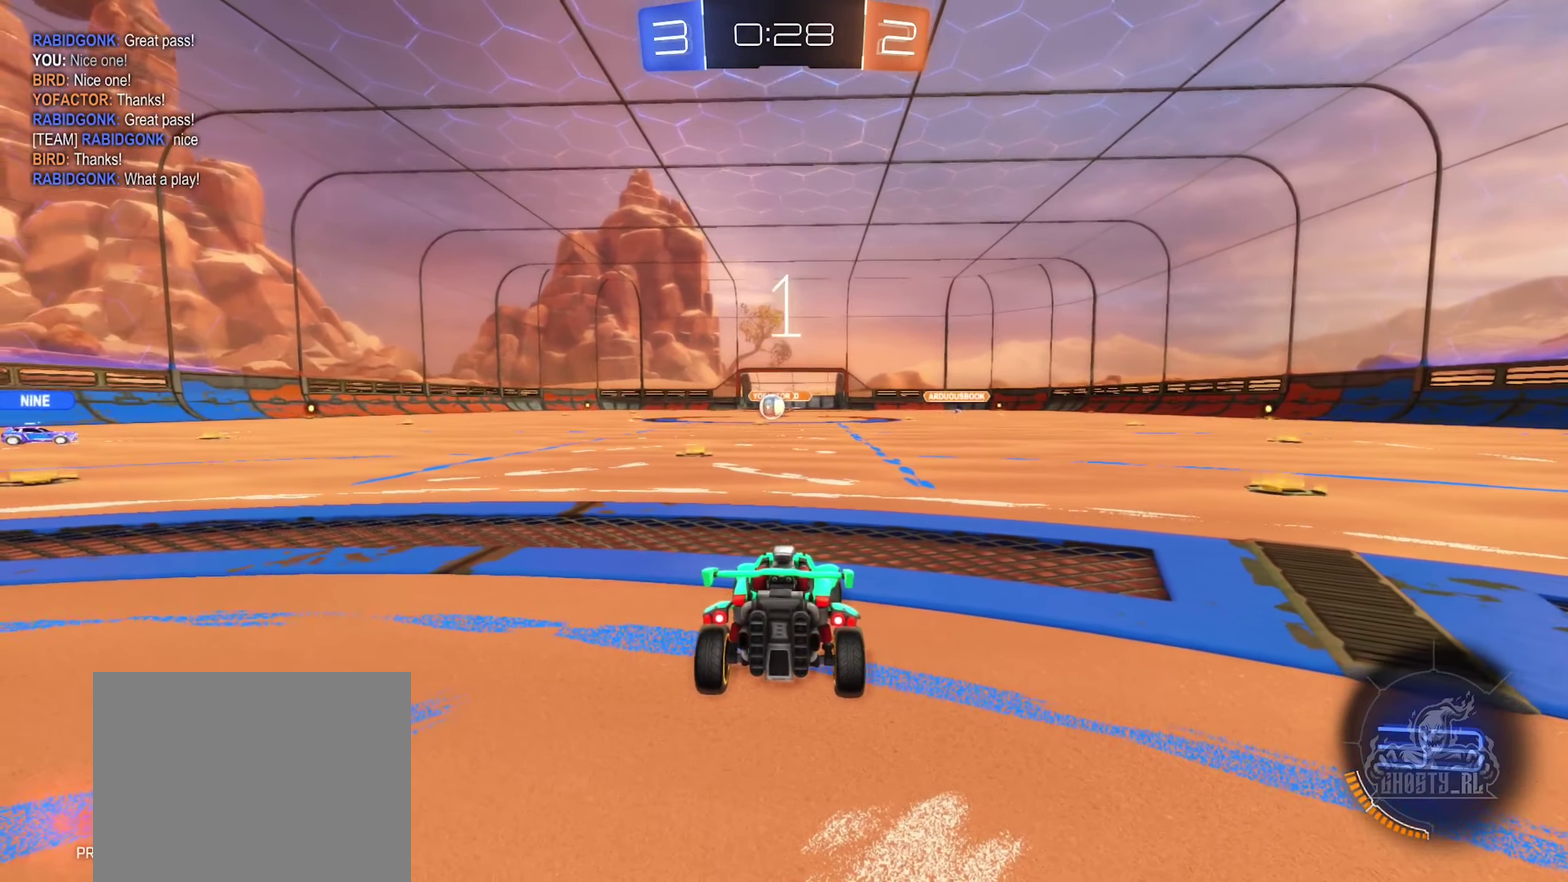
{"buttons": ["R2"], "left_stick": "center", "right_stick": "center", "events": [[233, "left_stick", "left"], [400, "left_stick", "center"], [433, "R2", "down"]]}
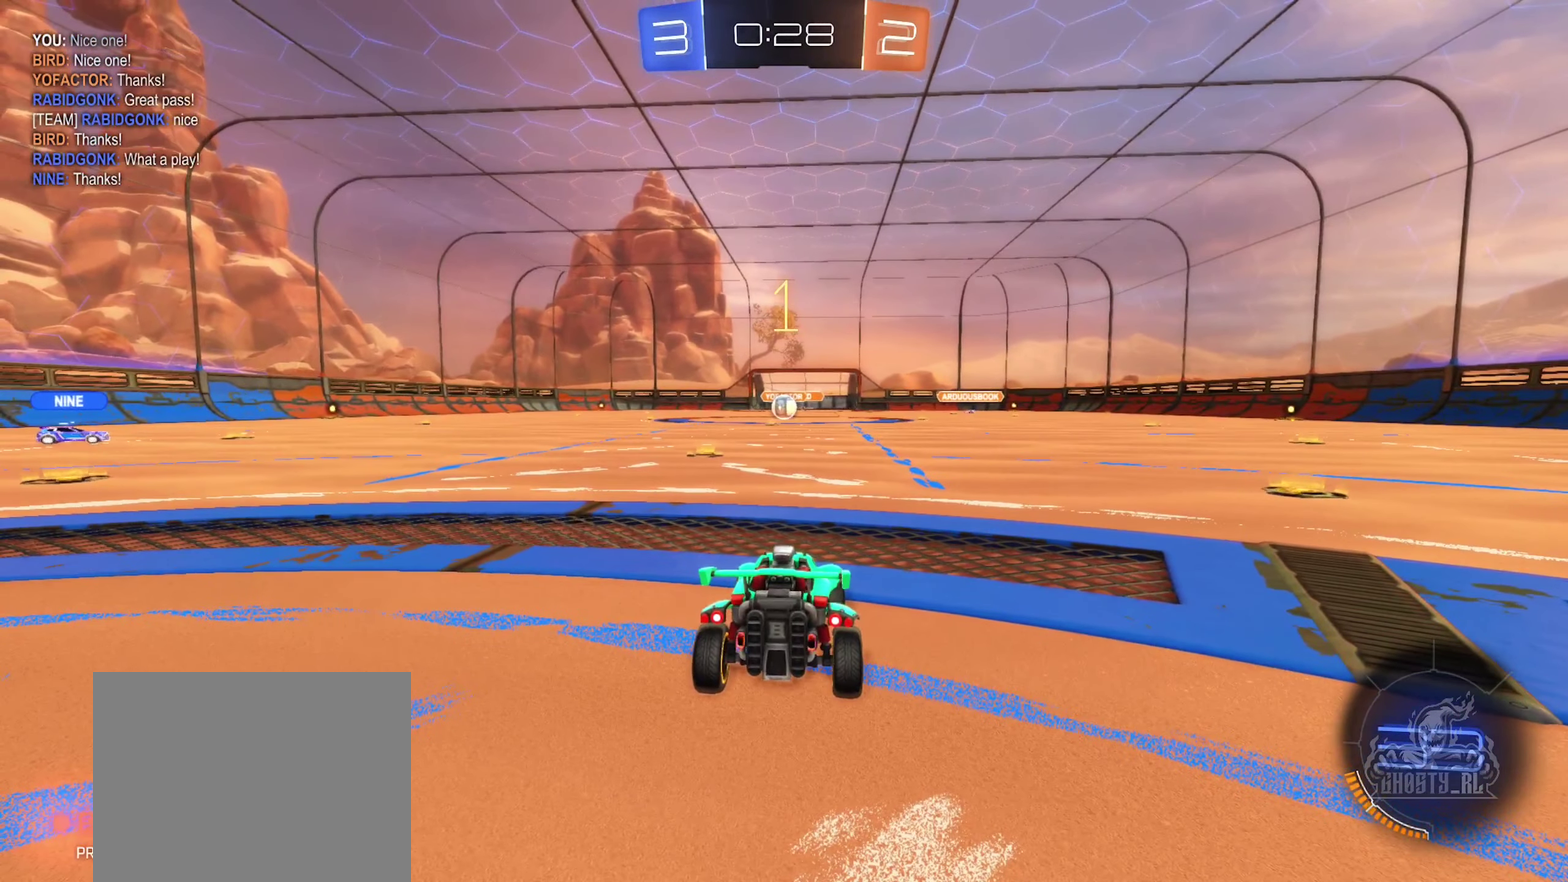
{"buttons": ["R2"], "left_stick": "left", "right_stick": "center", "events": [[434, "left_stick", "left"]]}
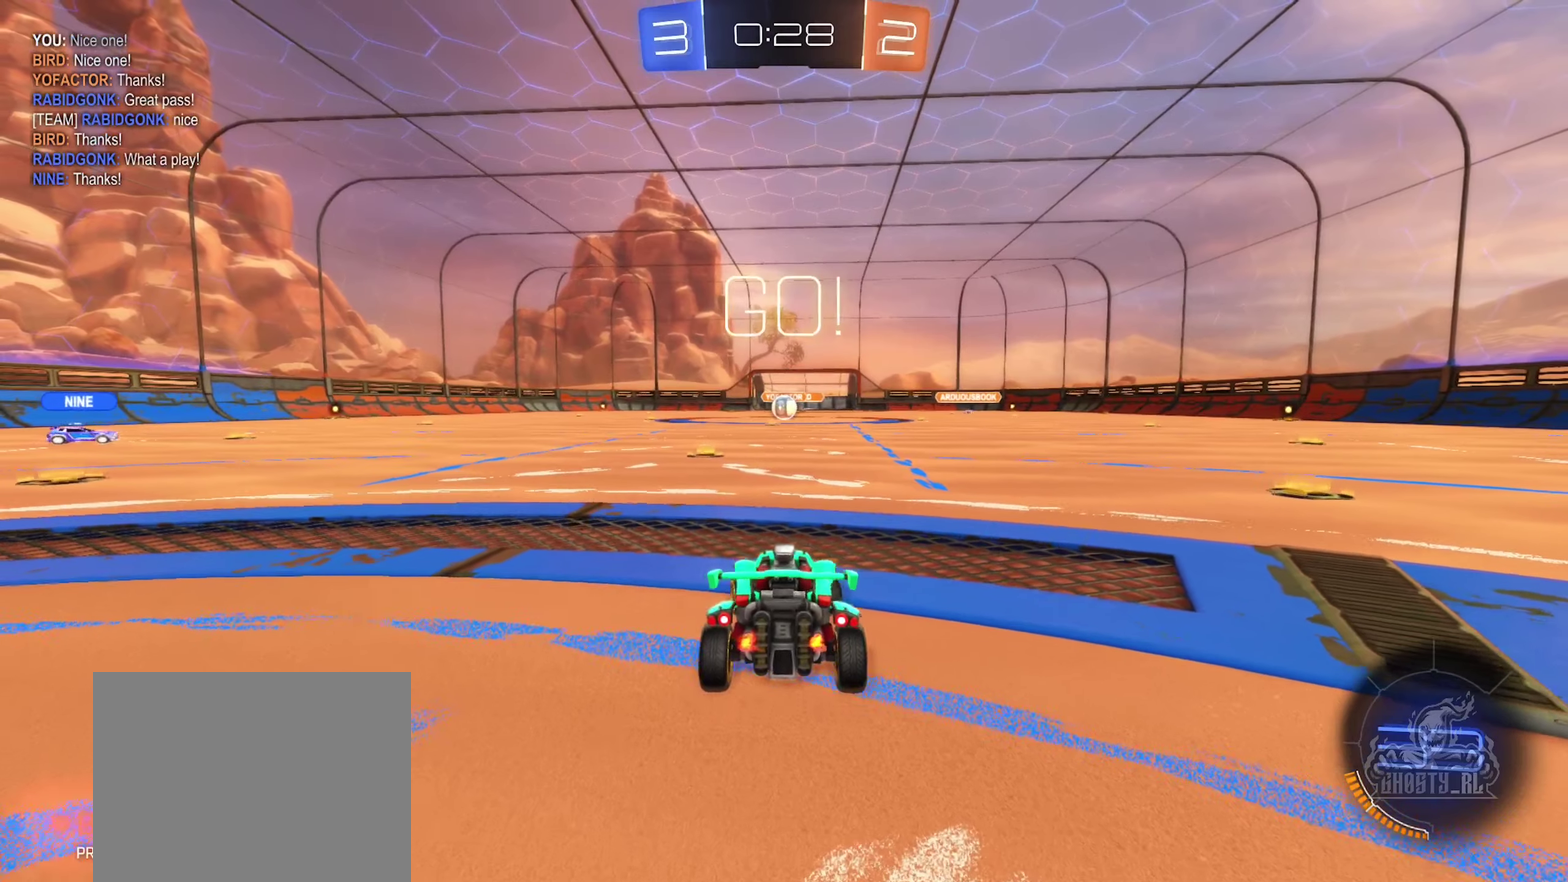
{"buttons": ["A", "R2"], "left_stick": "up", "right_stick": "center", "events": [[84, "left_stick", "center"], [350, "left_stick", "up-right"], [434, "left_stick", "up"], [450, "A", "down"]]}
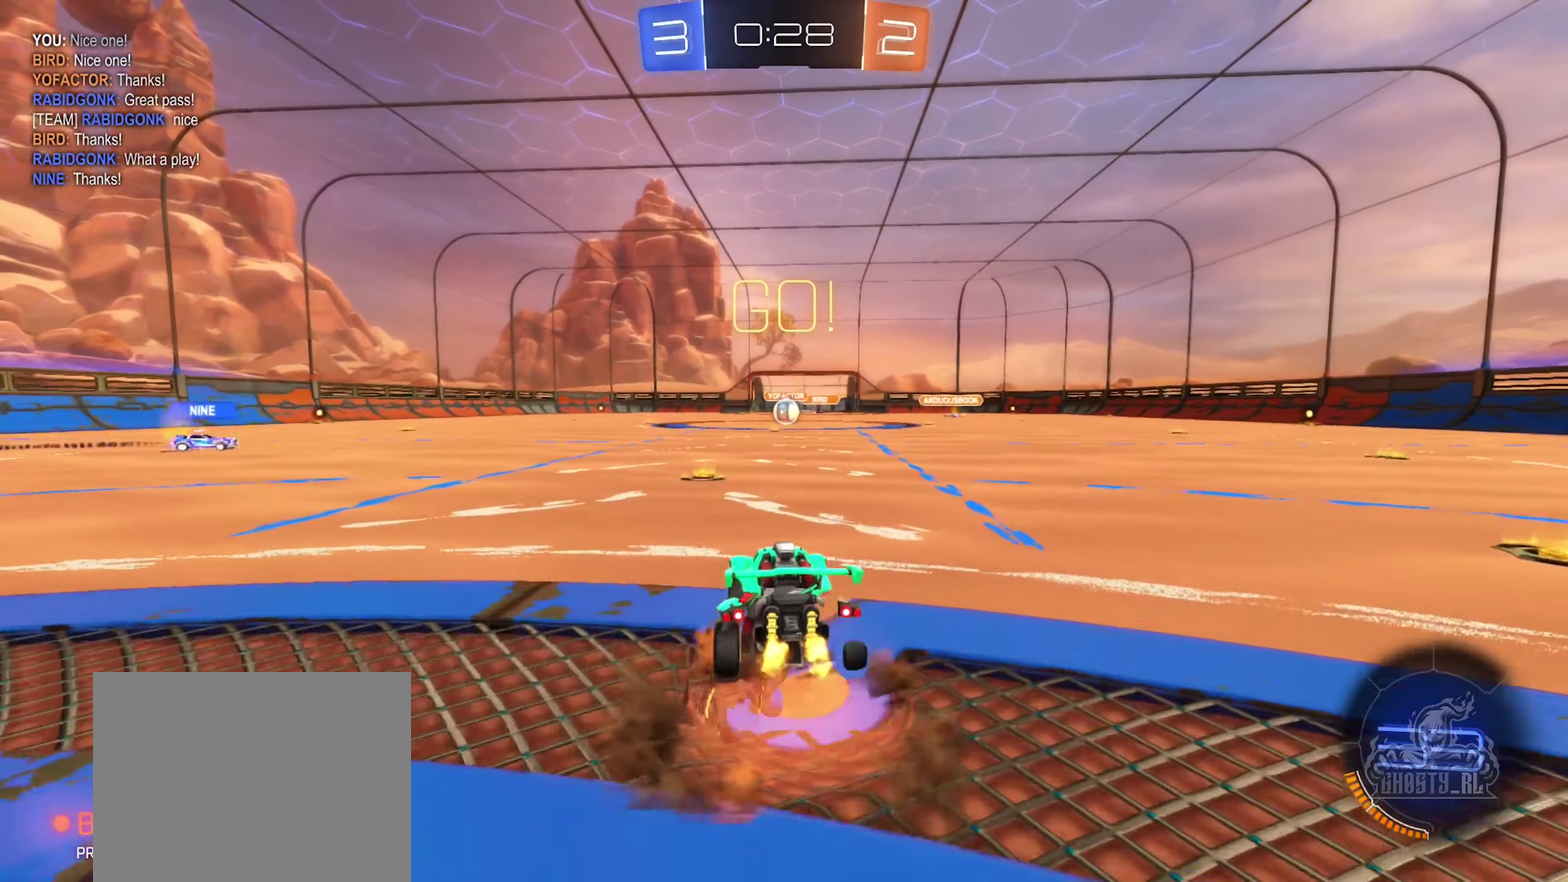
{"buttons": ["R2"], "left_stick": "center", "right_stick": "center", "events": [[34, "A", "up"], [117, "A", "down"], [217, "left_stick", "center"], [267, "A", "up"]]}
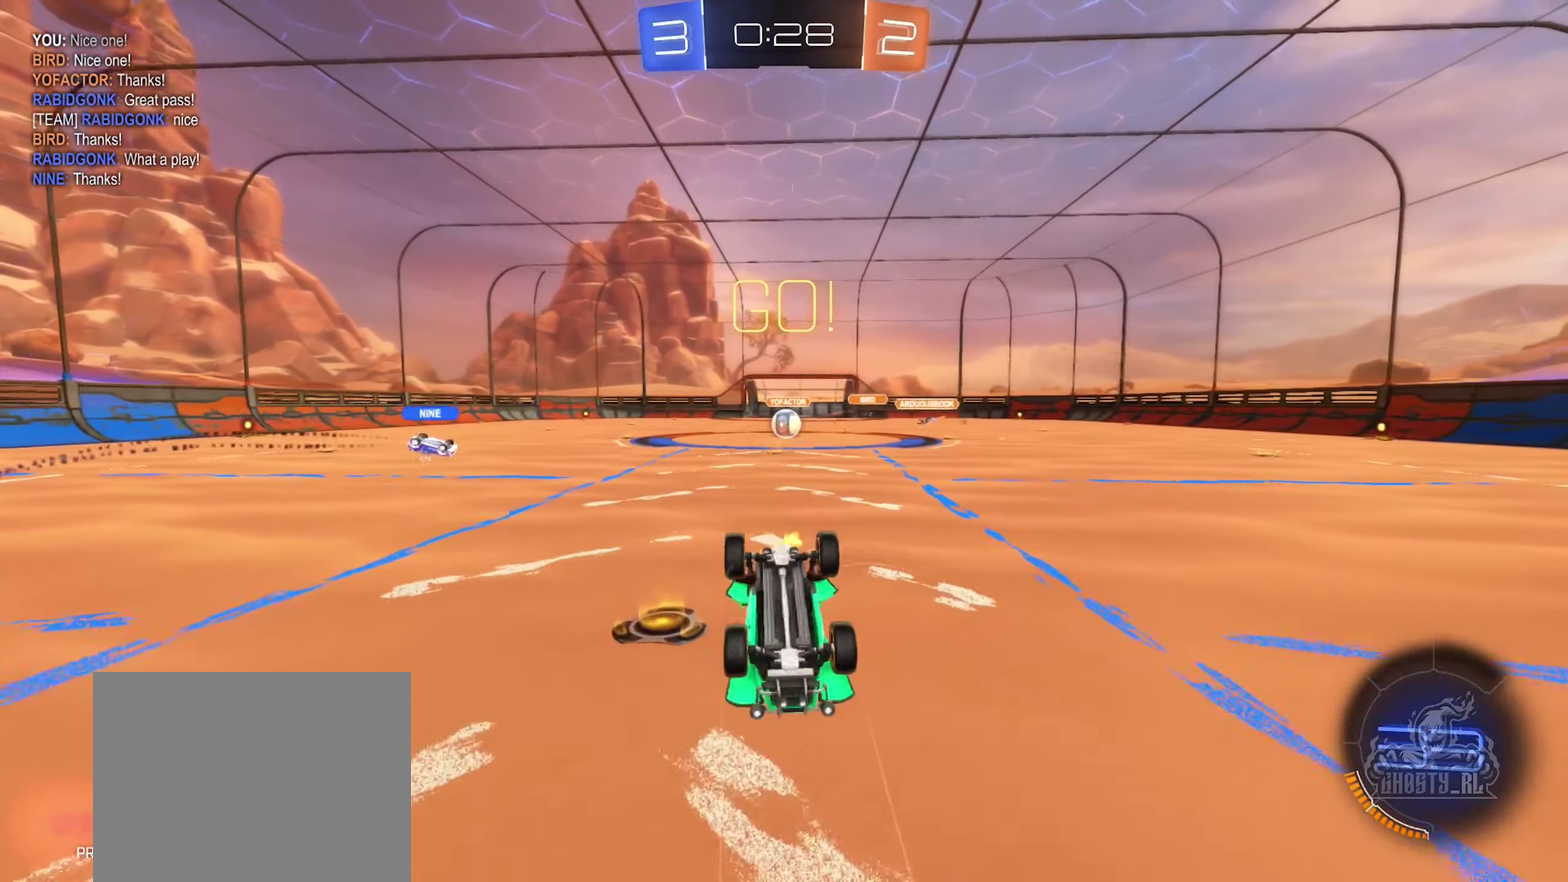
{"buttons": ["R2"], "left_stick": "center", "right_stick": "center", "events": []}
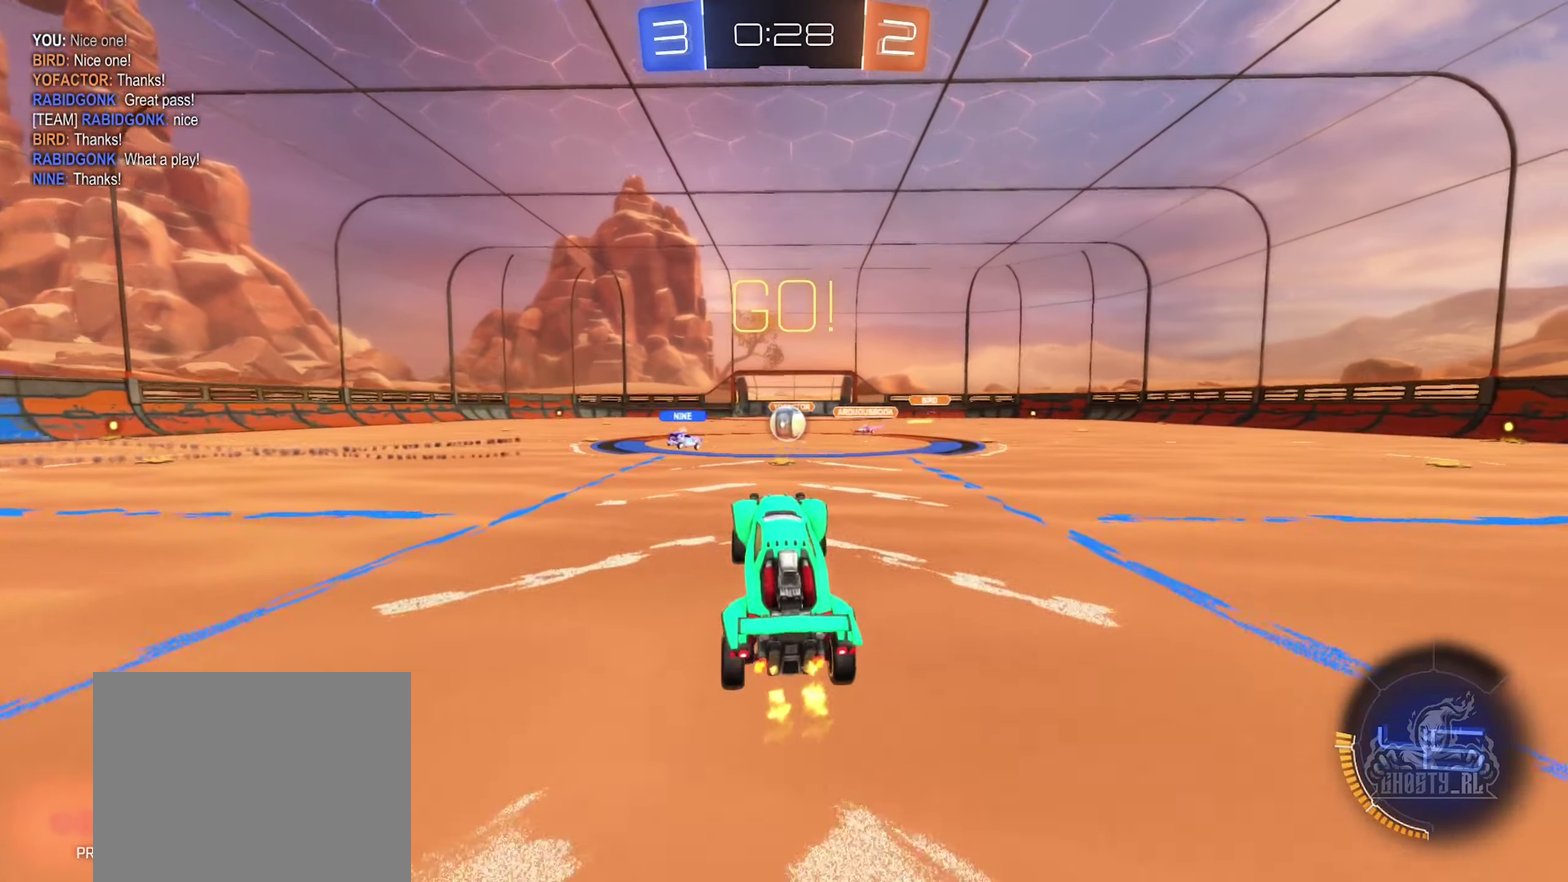
{"buttons": ["R2"], "left_stick": "center", "right_stick": "center", "events": [[100, "left_stick", "right"], [250, "left_stick", "center"]]}
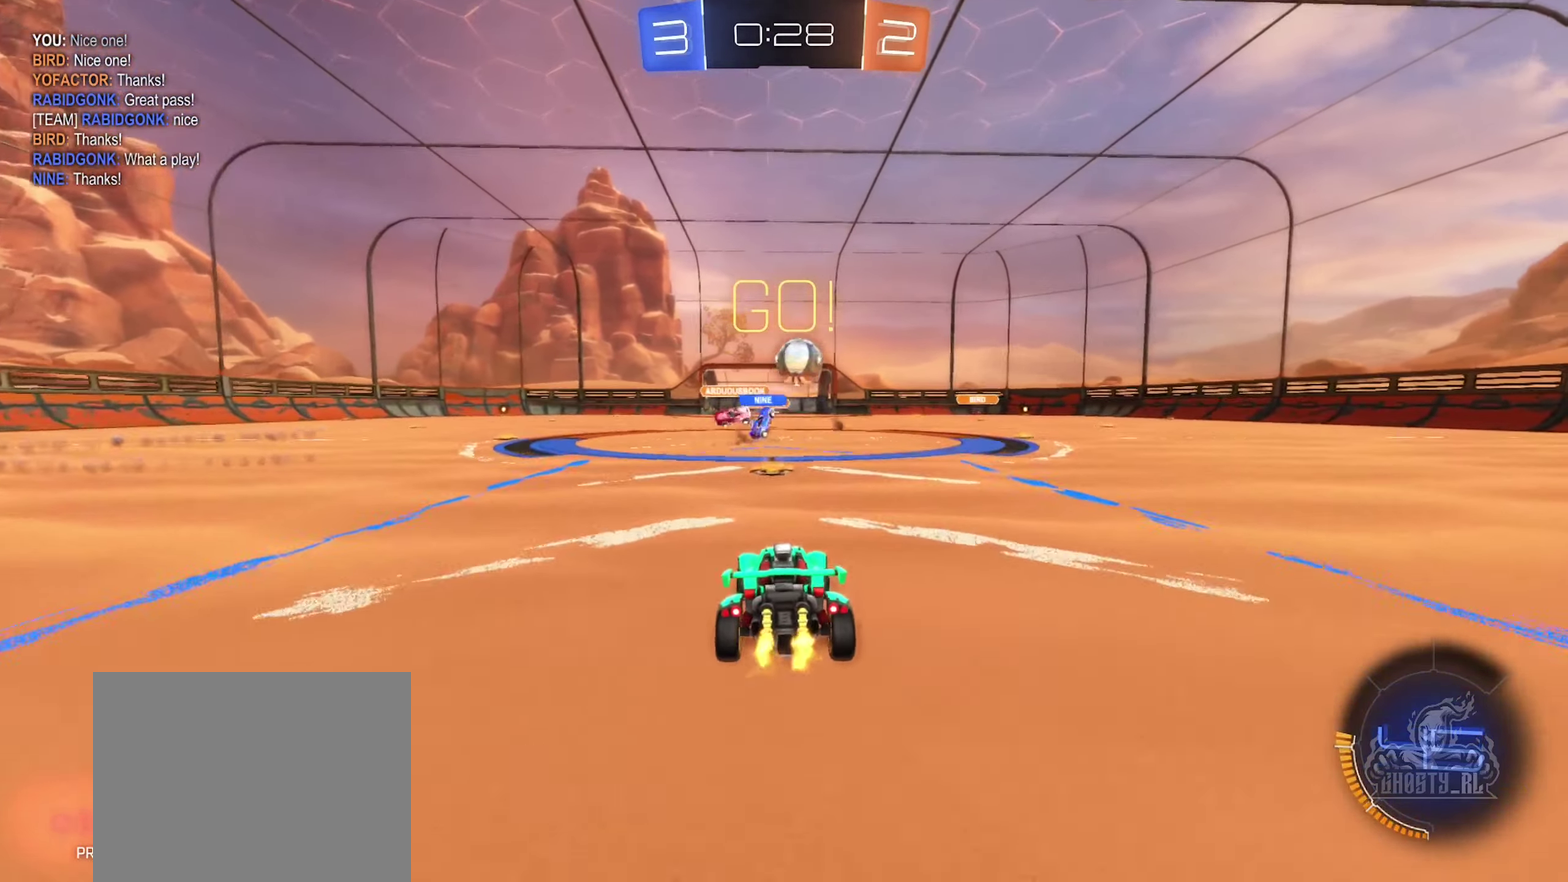
{"buttons": ["R2"], "left_stick": "right", "right_stick": "center", "events": [[100, "left_stick", "right"], [300, "R2", "up"], [417, "R2", "down"]]}
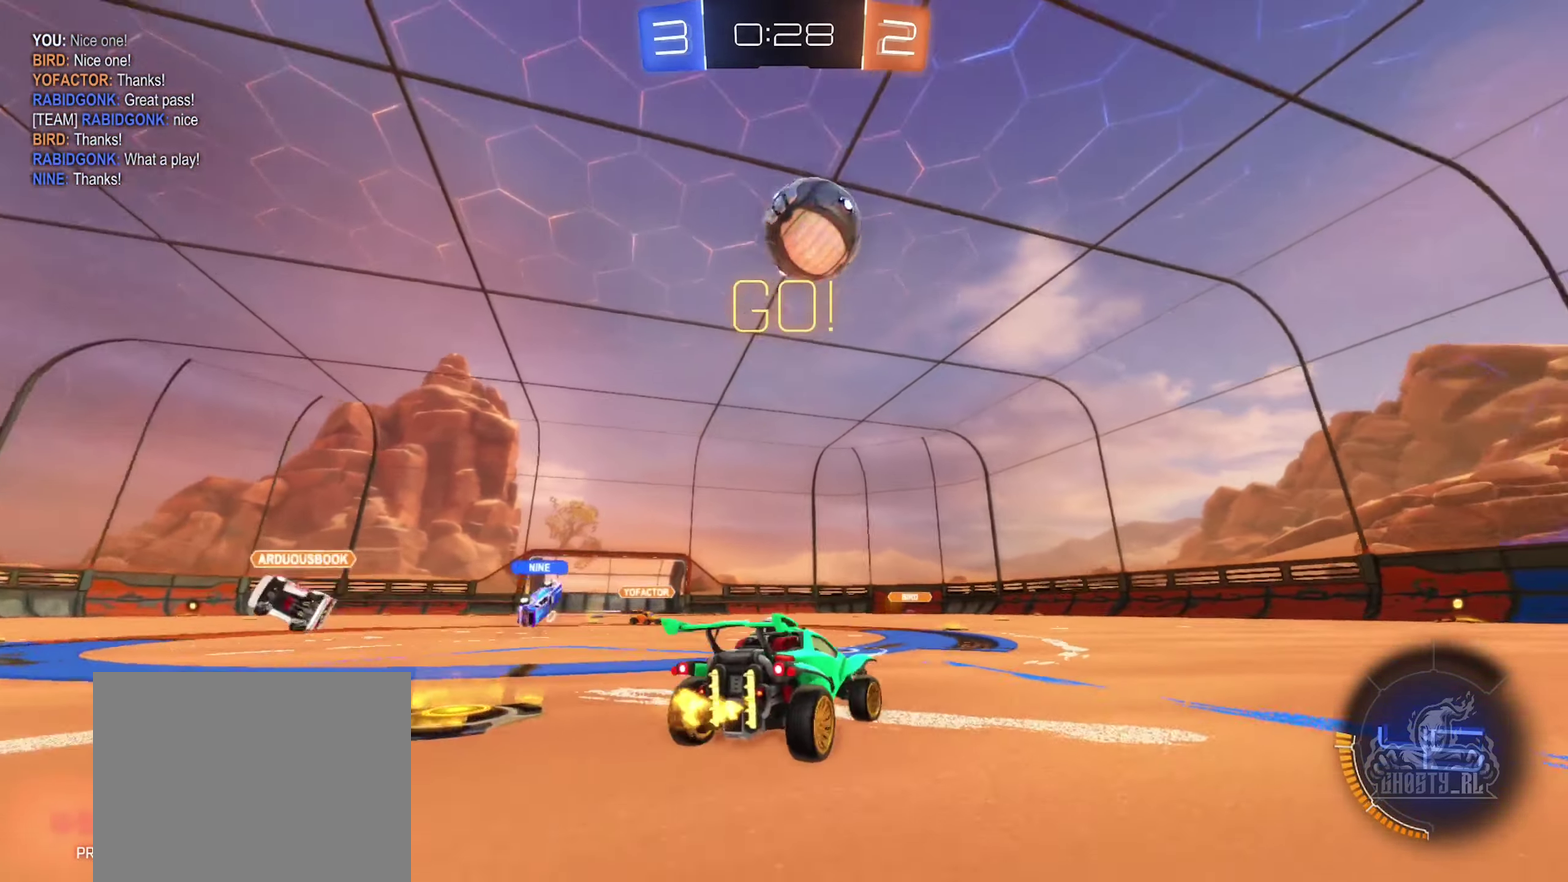
{"buttons": [], "left_stick": "right", "right_stick": "center", "events": [[34, "Y", "down"], [67, "L1", "down"], [134, "Y", "up"], [167, "L1", "up"], [450, "R2", "up"]]}
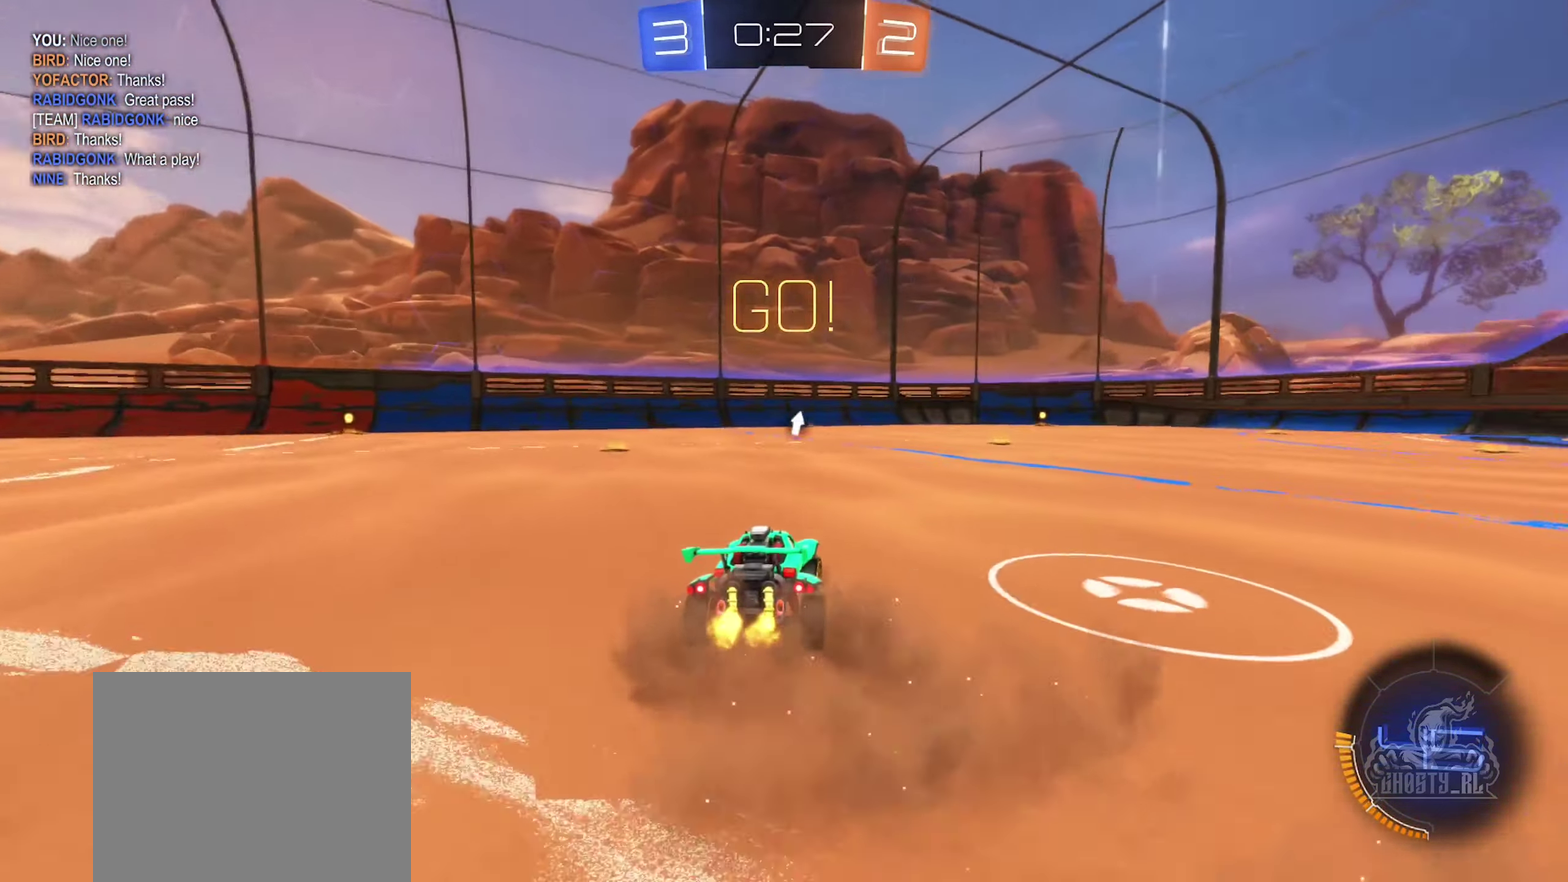
{"buttons": ["R2"], "left_stick": "center", "right_stick": "center", "events": [[17, "left_stick", "down-right"], [134, "R2", "down"], [334, "left_stick", "center"]]}
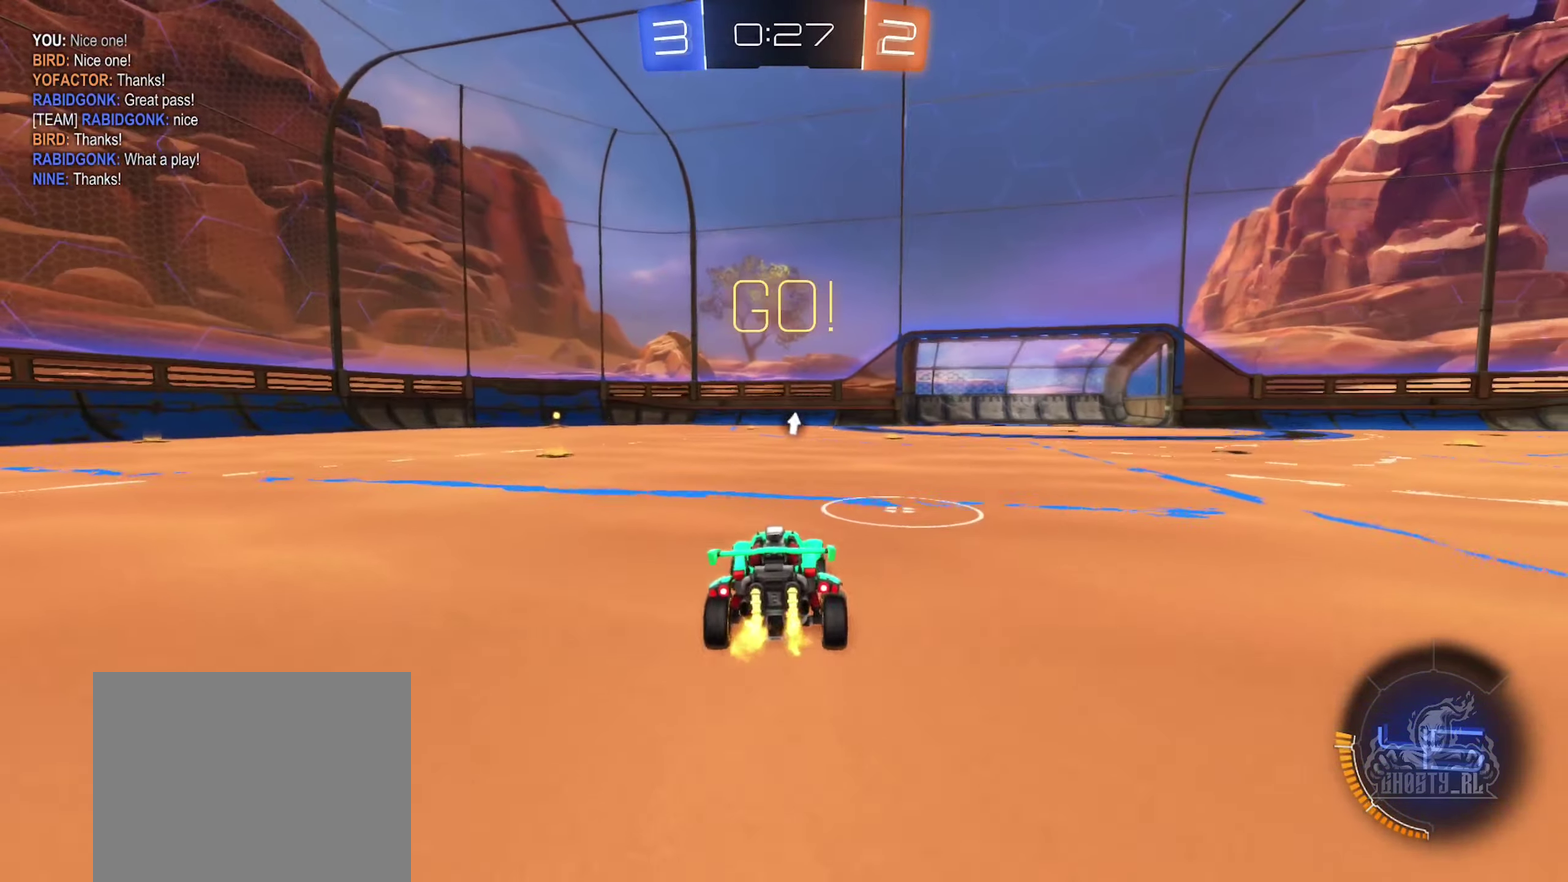
{"buttons": ["L1"], "left_stick": "down-left", "right_stick": "center", "events": [[17, "A", "down"], [17, "B", "down"], [67, "left_stick", "down"], [150, "left_stick", "down-right"], [200, "A", "up"], [200, "B", "up"], [234, "R2", "up"], [234, "left_stick", "center"], [284, "A", "down"], [384, "left_stick", "down-left"], [434, "A", "up"], [484, "L1", "down"]]}
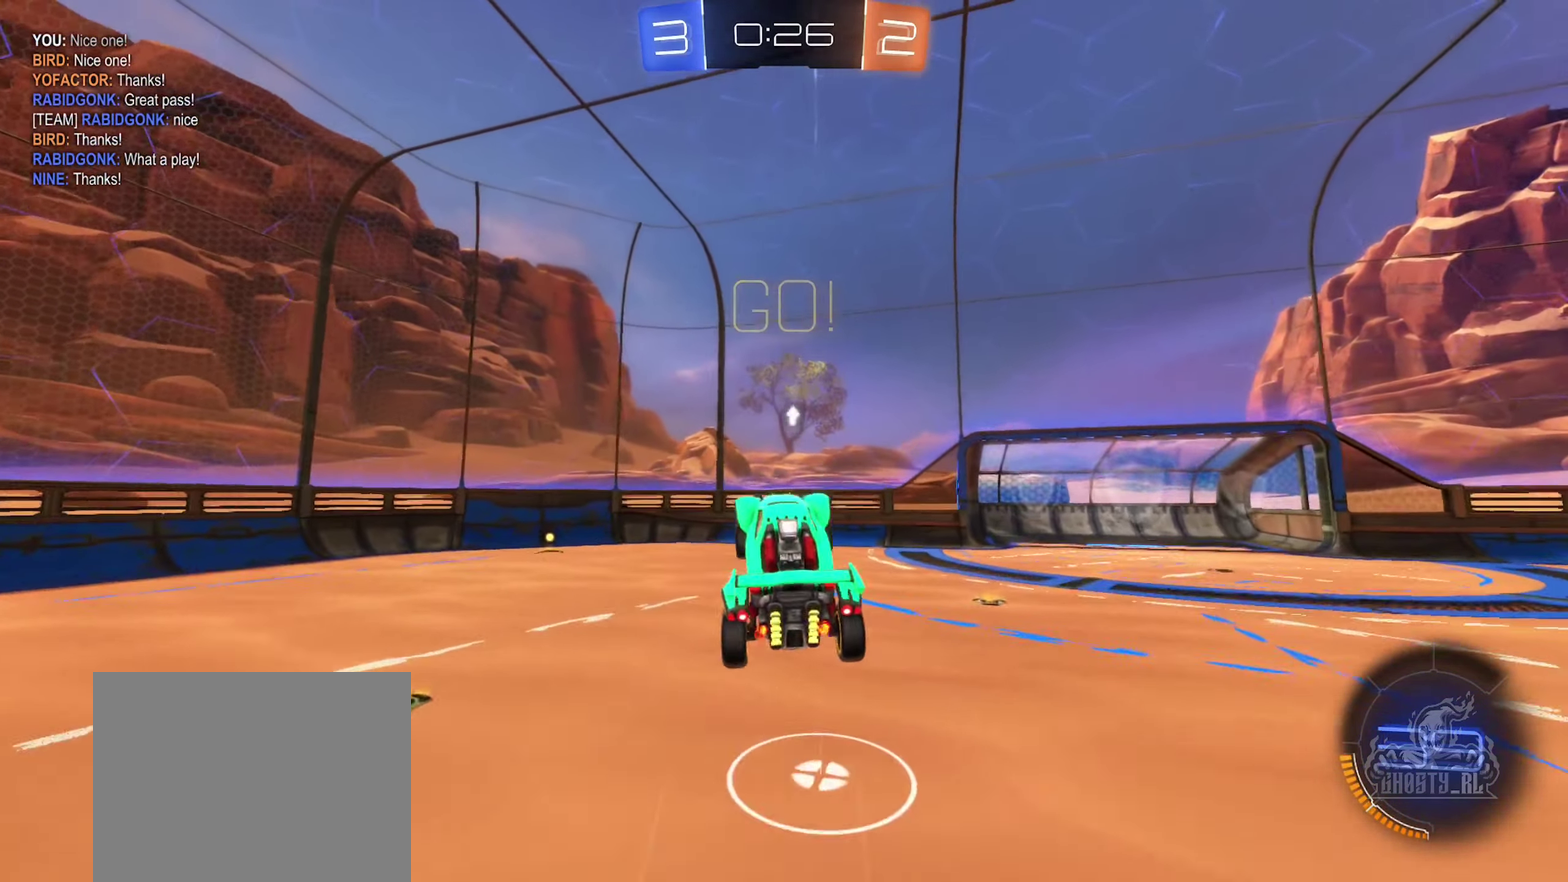
{"buttons": ["B", "R2"], "left_stick": "up-right", "right_stick": "center", "events": [[17, "B", "down"], [17, "R2", "down"], [117, "left_stick", "up-right"], [134, "L1", "up"], [250, "left_stick", "up"], [350, "left_stick", "up-right"]]}
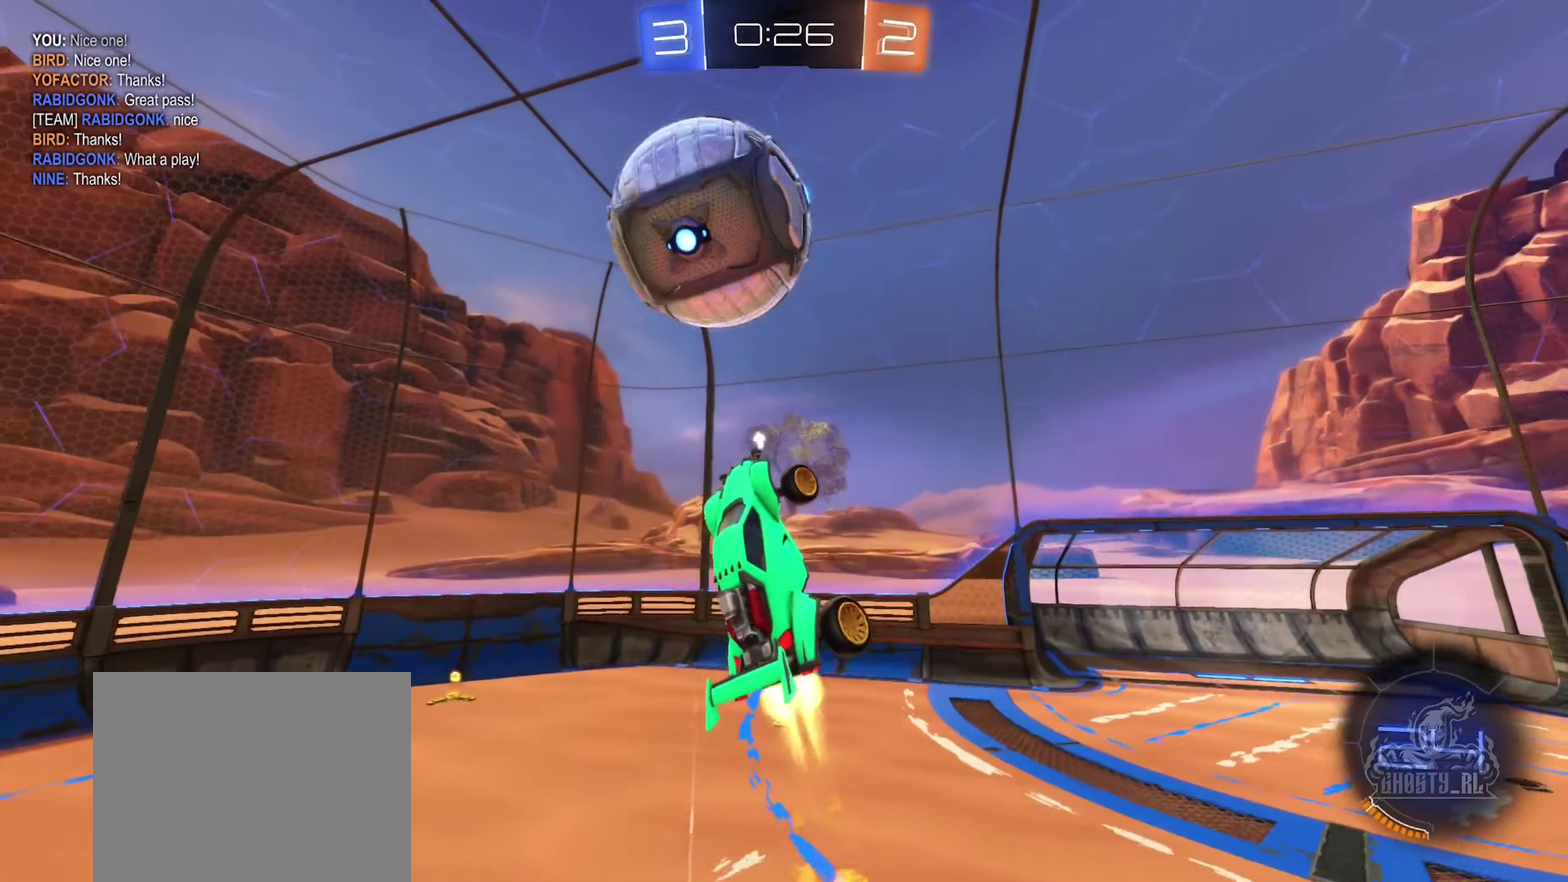
{"buttons": [], "left_stick": "center", "right_stick": "center", "events": [[67, "left_stick", "left"], [134, "left_stick", "down-left"], [200, "B", "up"], [233, "R2", "up"], [433, "left_stick", "center"]]}
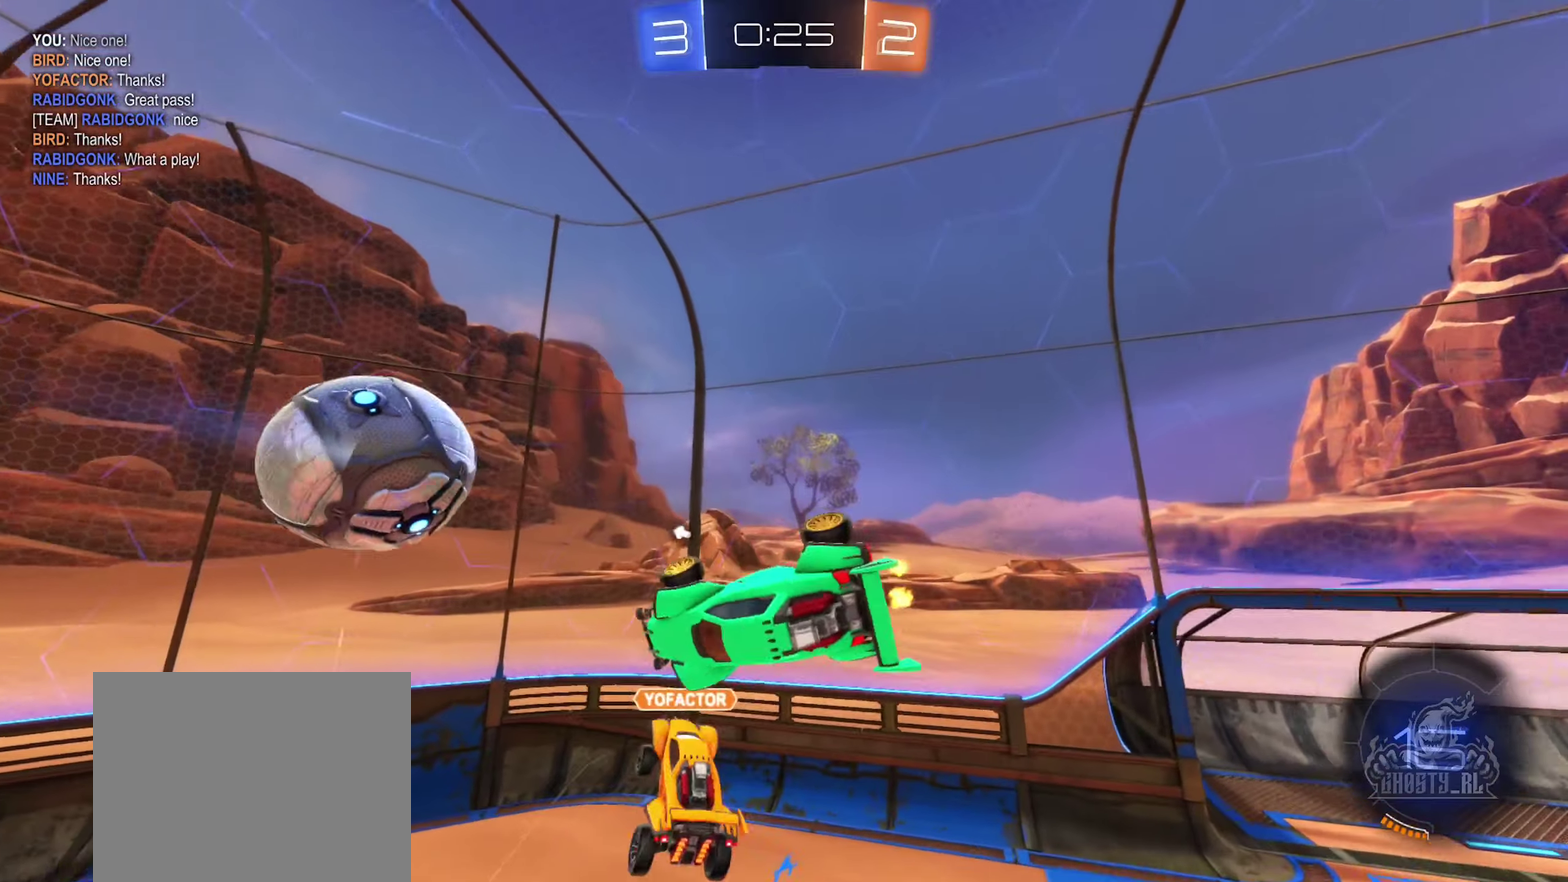
{"buttons": [], "left_stick": "center", "right_stick": "center", "events": [[66, "Y", "down"], [83, "left_stick", "up-right"], [133, "R1", "down"], [216, "Y", "up"], [300, "R1", "up"], [333, "left_stick", "center"]]}